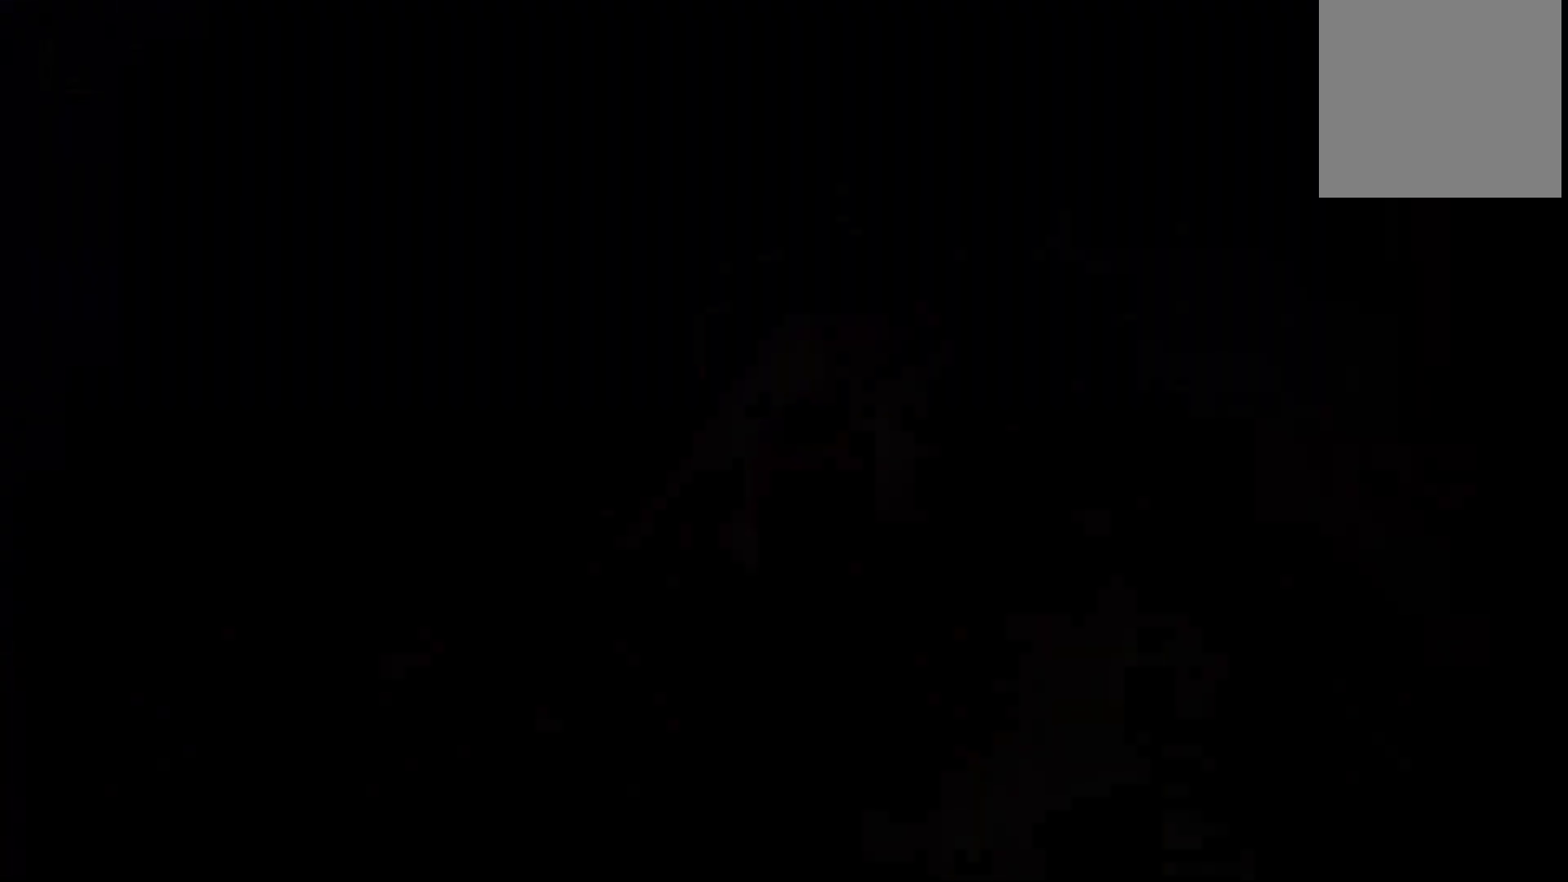
Gameplay with a controller (Xbox layout); each line is a JSON object with the inputs held at the frame after it. "events" lists button and stick changes between this image and that frame as [ms after this image, input, new state], when the widget could be followed in between. Not read: L3 R3.
{"buttons": [], "left_stick": "center", "right_stick": "center", "events": []}
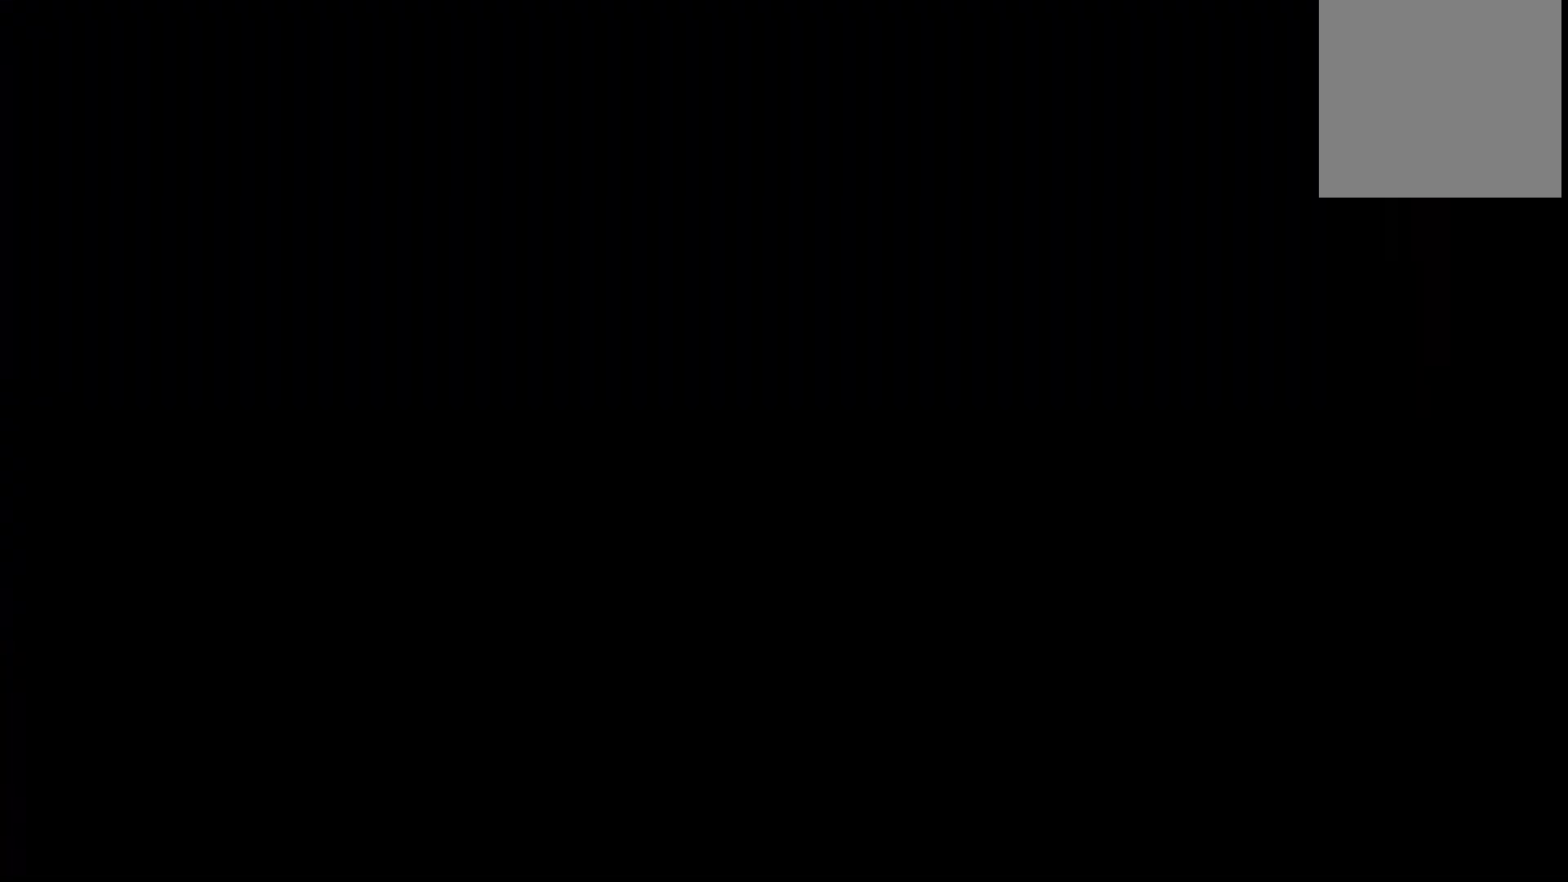
{"buttons": [], "left_stick": "center", "right_stick": "center", "events": []}
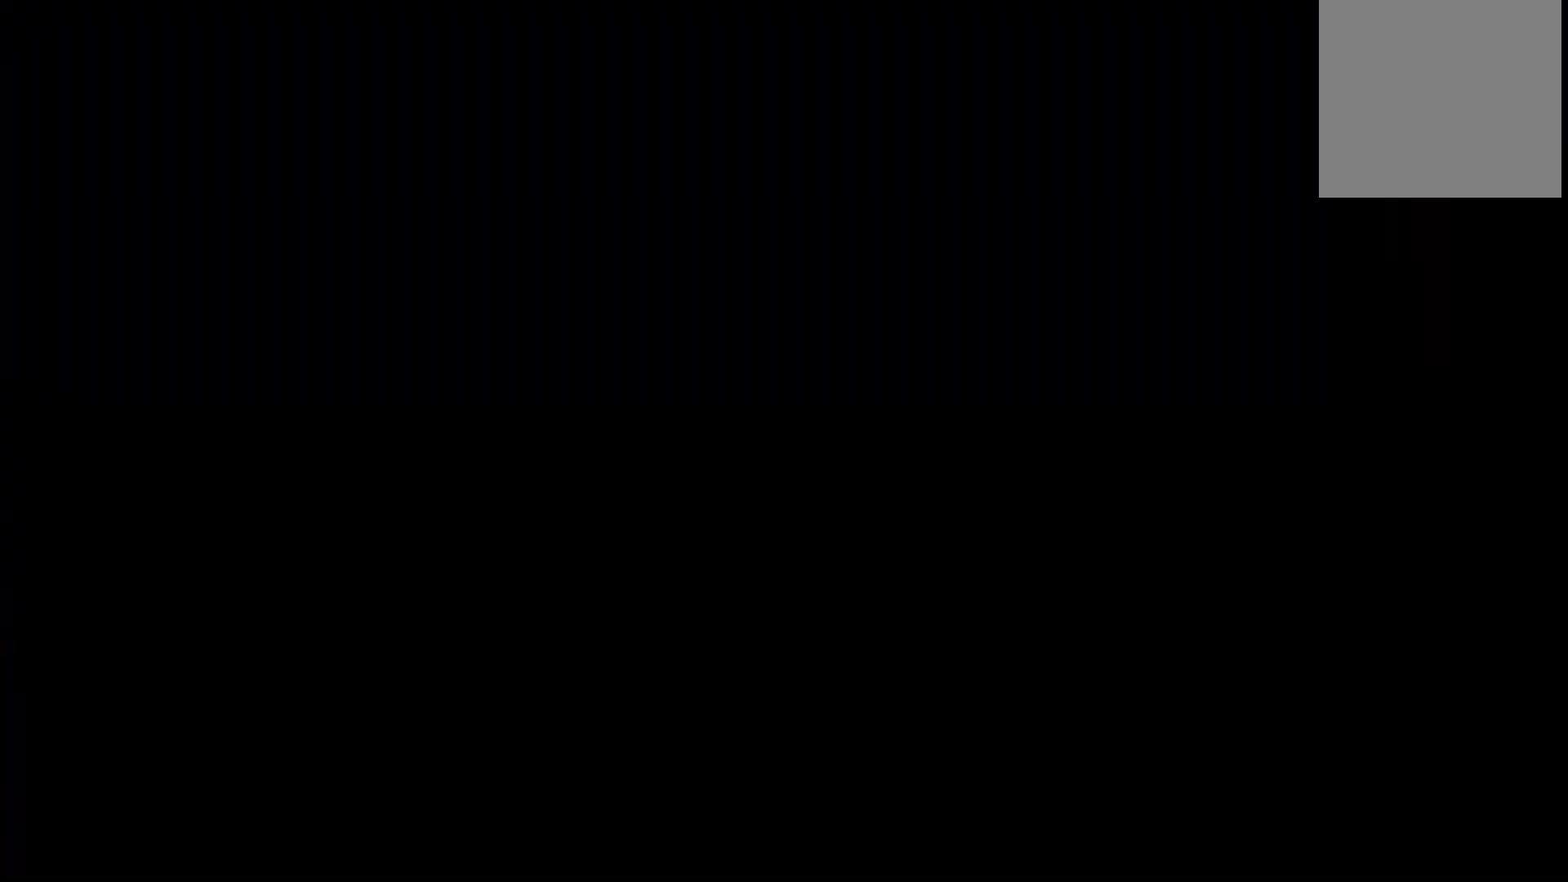
{"buttons": [], "left_stick": "center", "right_stick": "center", "events": []}
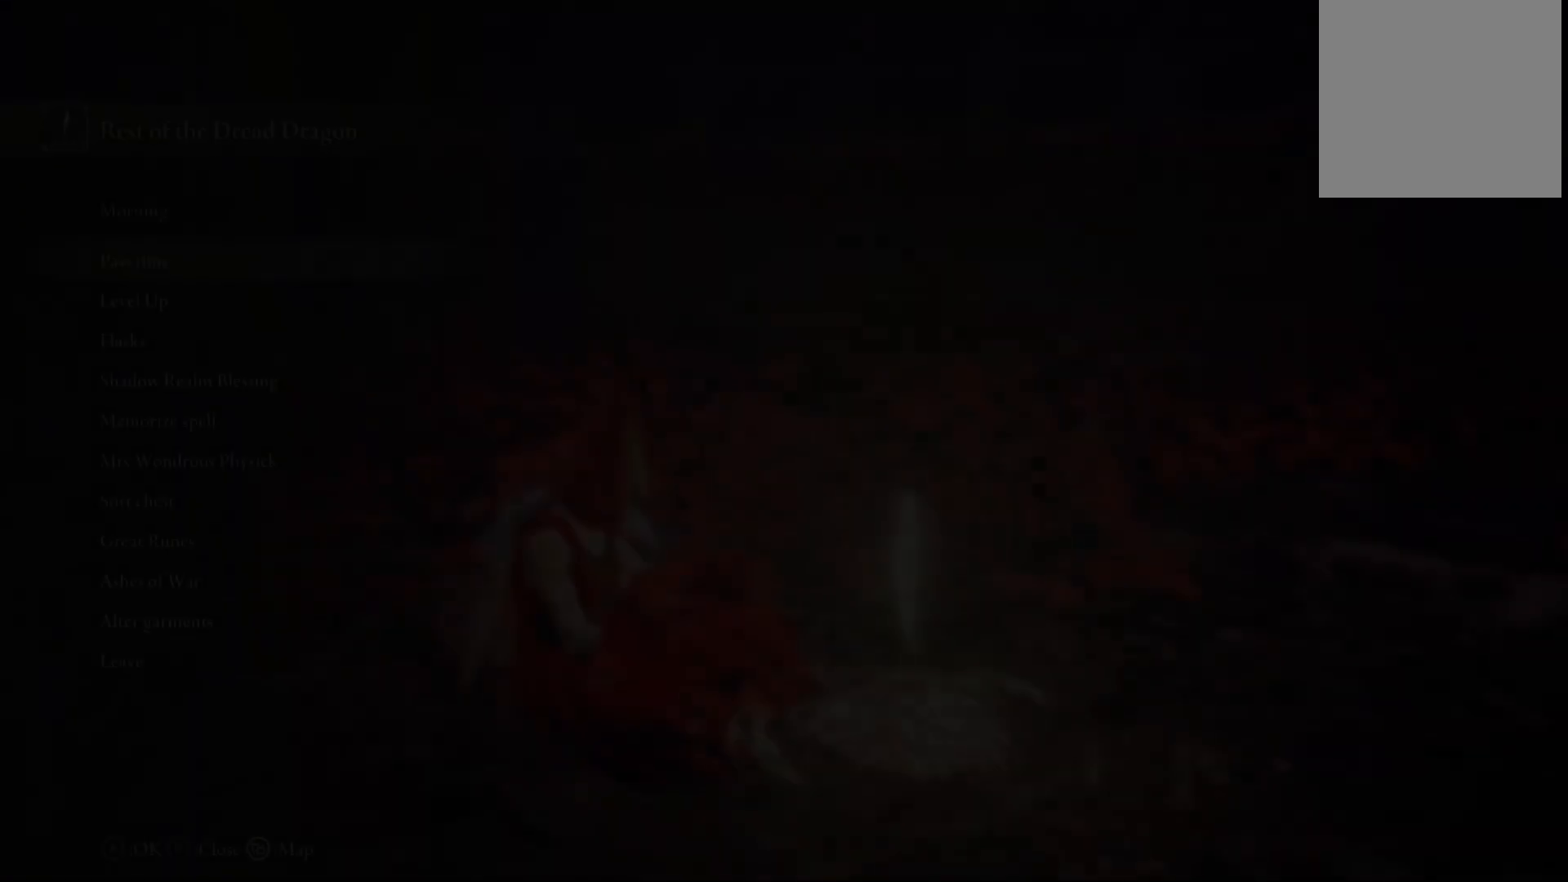
{"buttons": [], "left_stick": "center", "right_stick": "center", "events": [[183, "right_stick", "right"], [400, "right_stick", "center"]]}
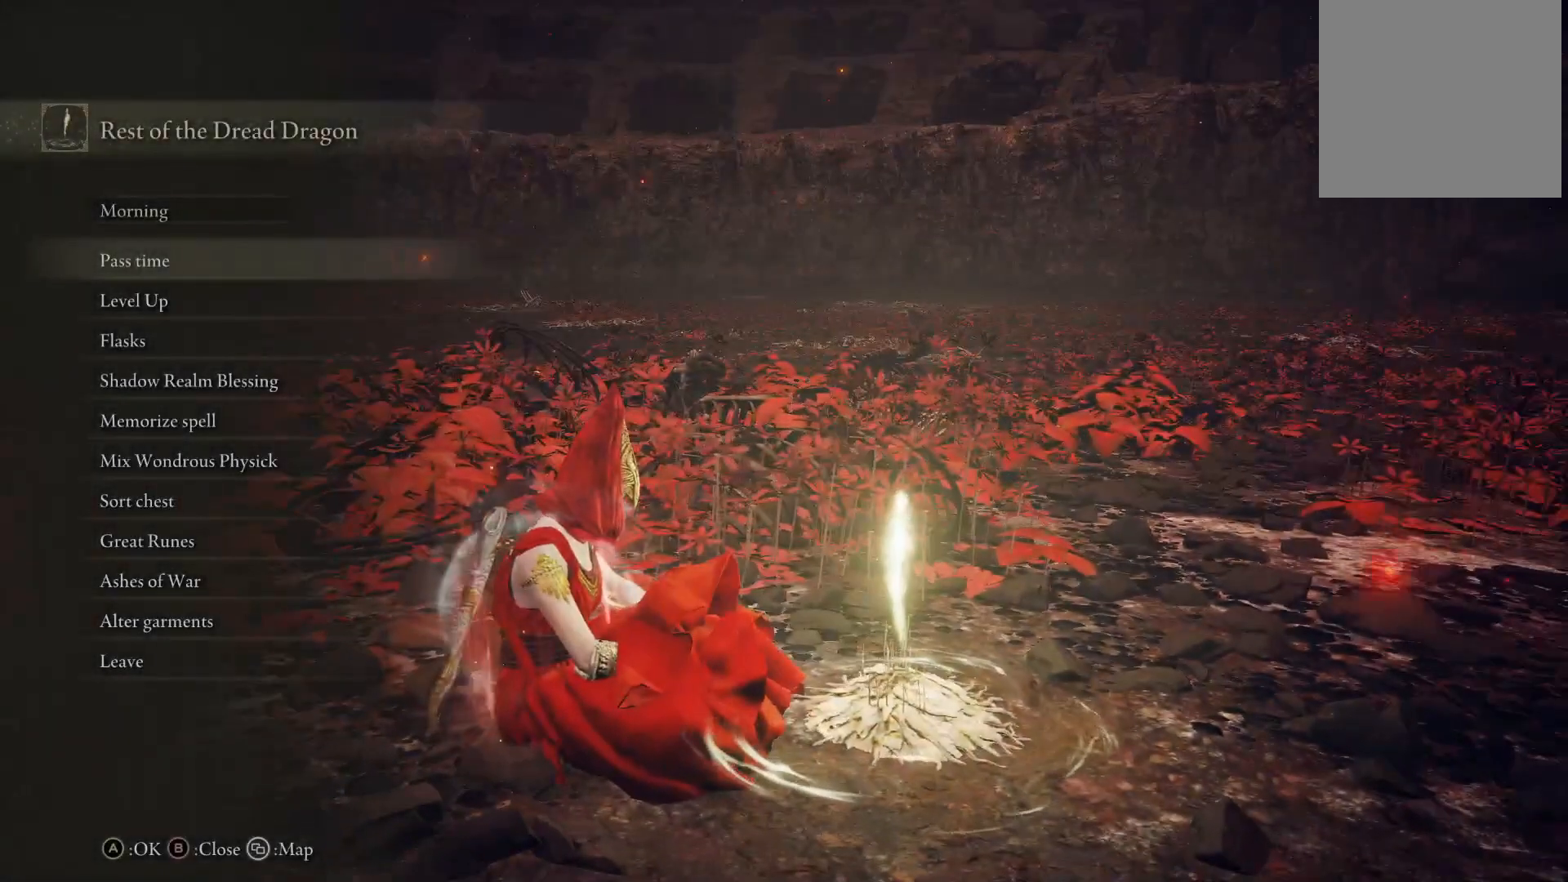
{"buttons": [], "left_stick": "center", "right_stick": "center", "events": [[283, "B", "down"], [383, "B", "up"]]}
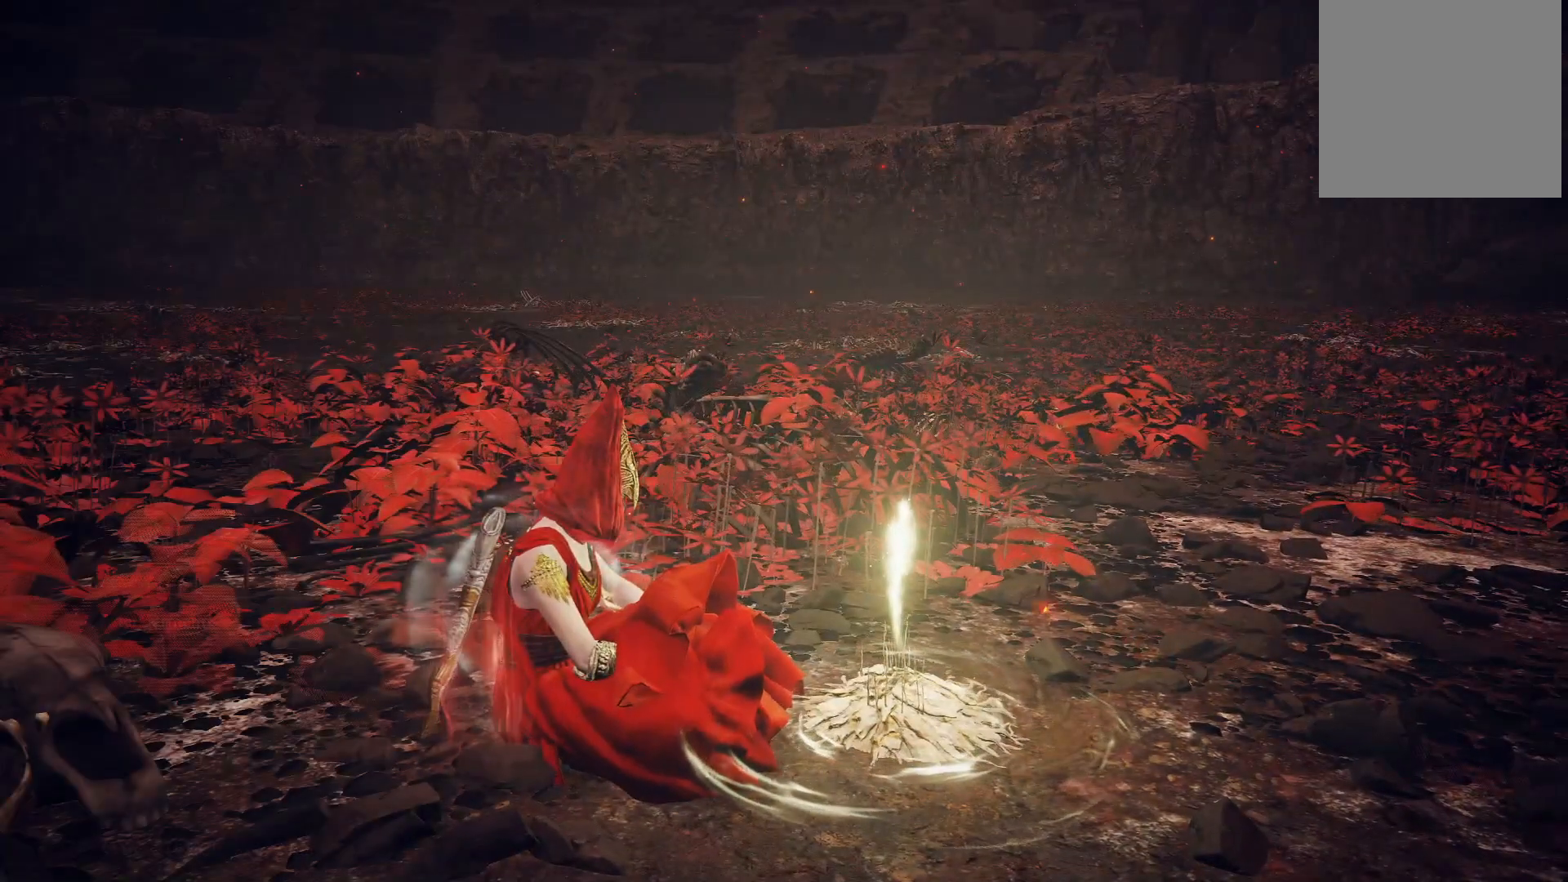
{"buttons": [], "left_stick": "center", "right_stick": "center", "events": [[117, "right_stick", "down-right"], [200, "right_stick", "right"], [500, "right_stick", "center"]]}
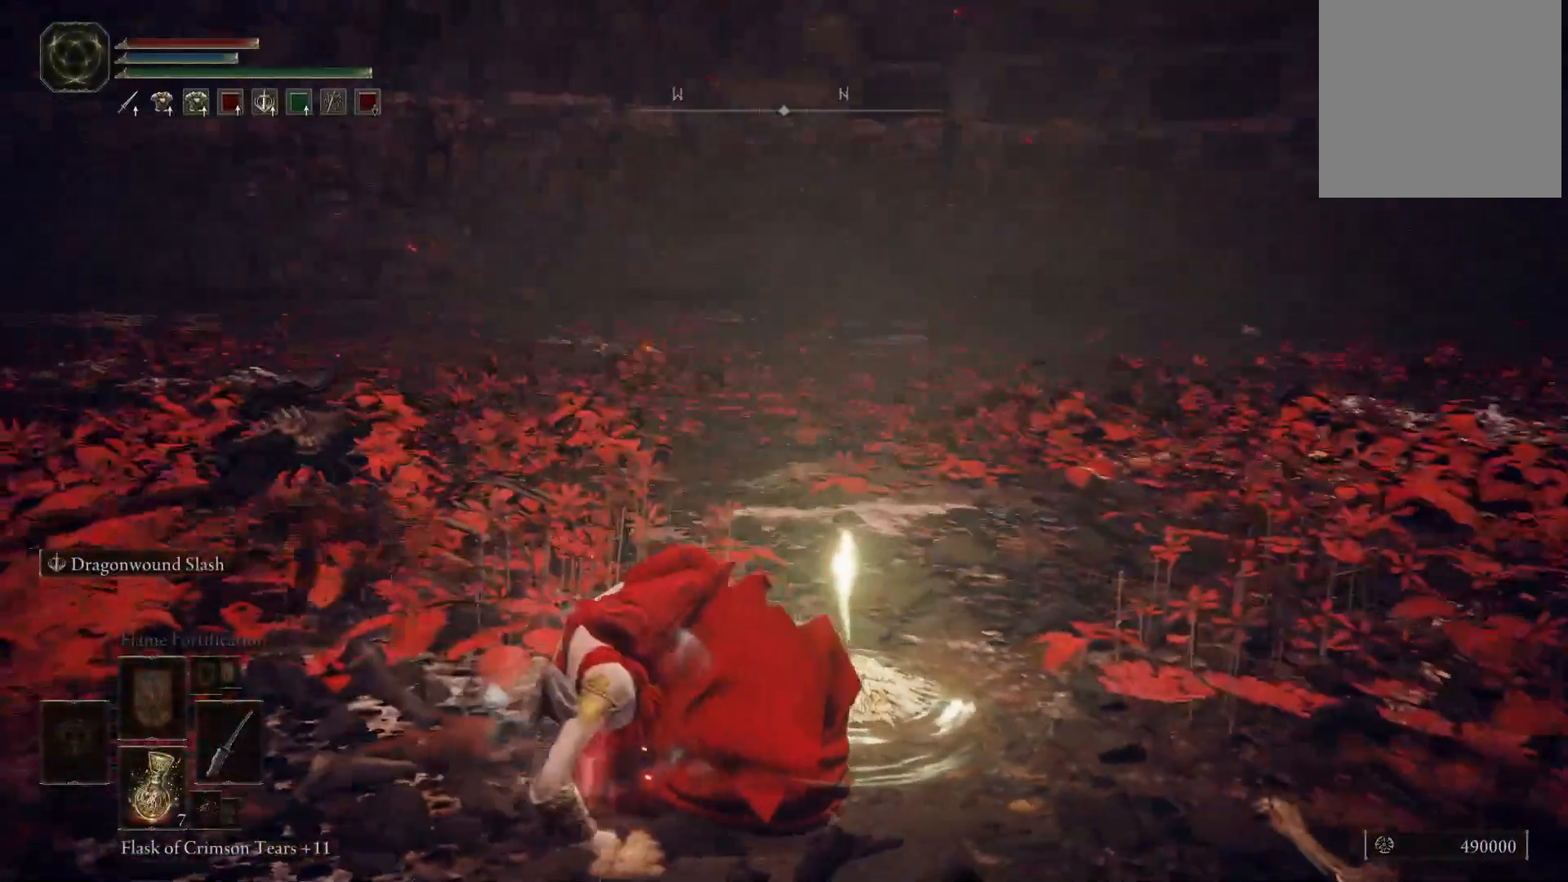
{"buttons": [], "left_stick": "center", "right_stick": "right", "events": [[233, "right_stick", "right"]]}
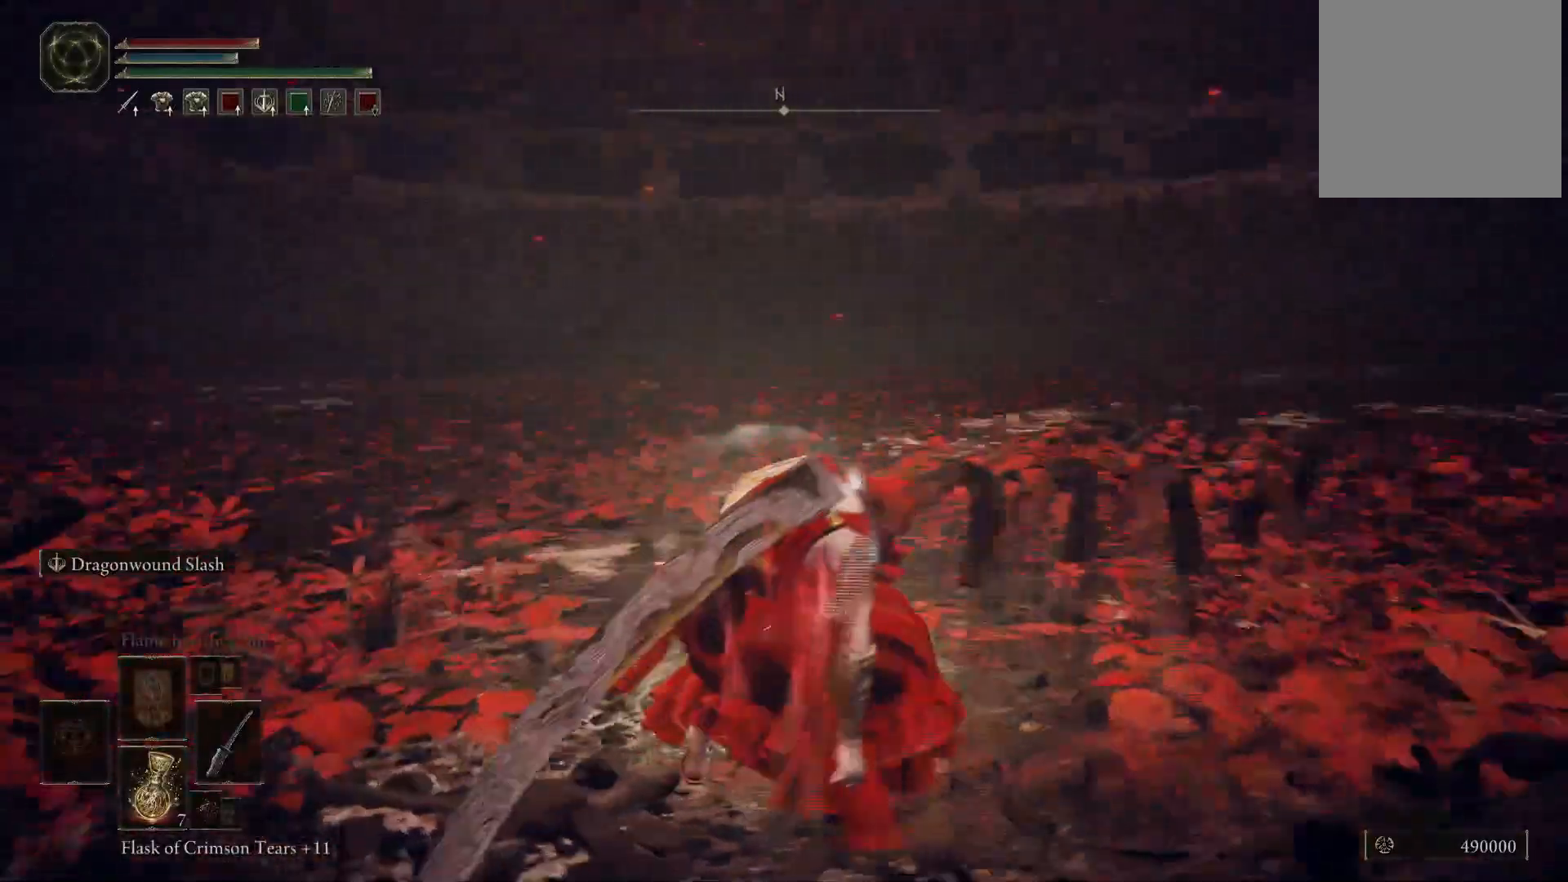
{"buttons": [], "left_stick": "up-right", "right_stick": "right", "events": [[167, "left_stick", "up-right"]]}
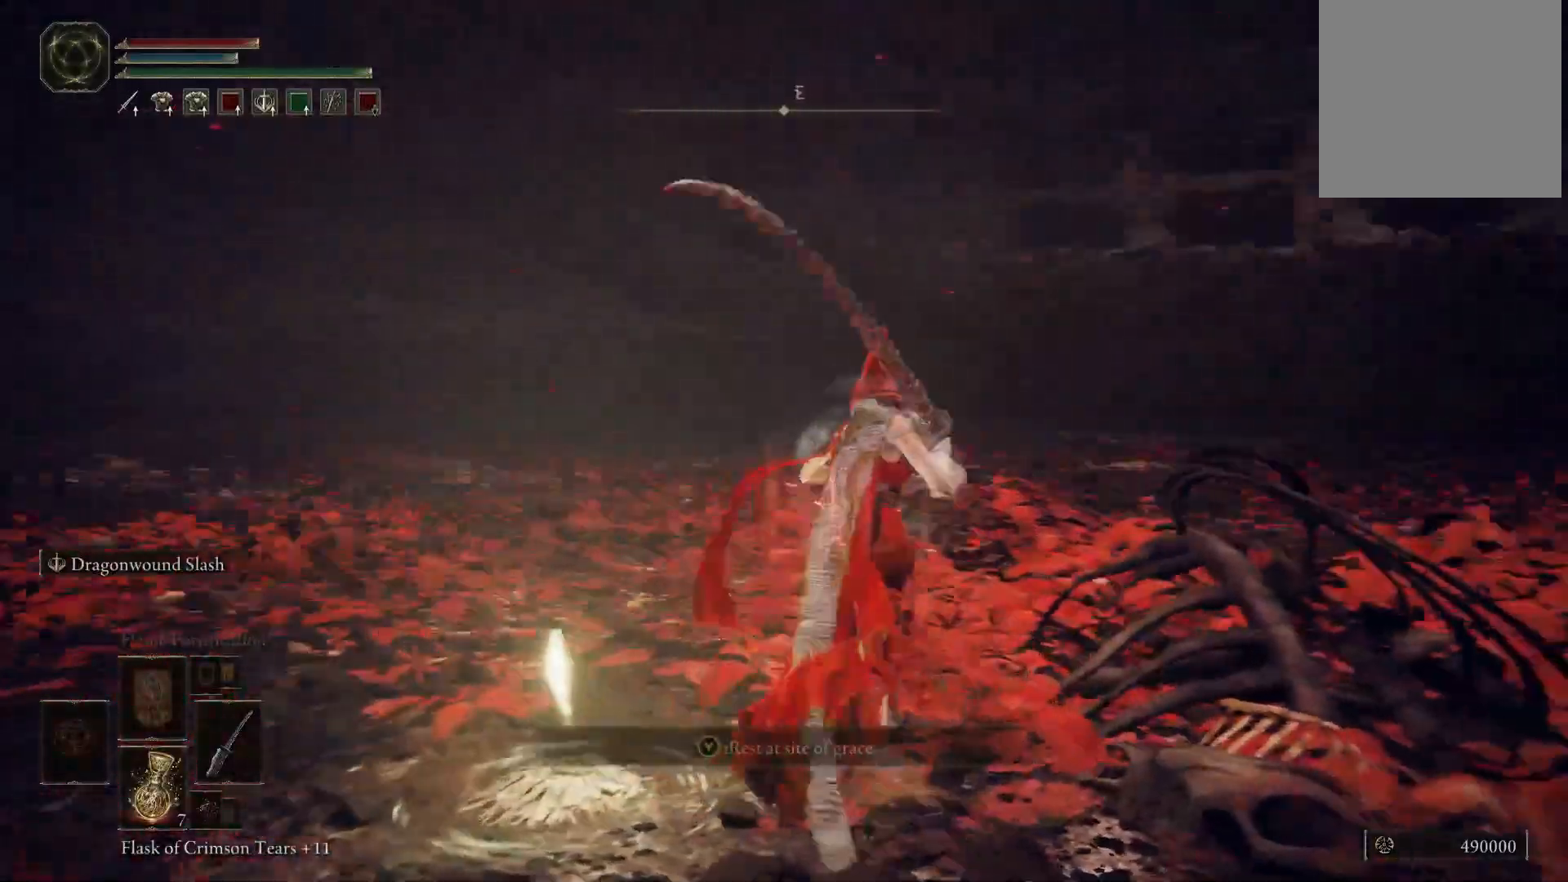
{"buttons": [], "left_stick": "up-right", "right_stick": "center", "events": [[233, "right_stick", "center"], [317, "B", "down"], [350, "left_stick", "right"], [383, "B", "up"], [500, "left_stick", "up-right"]]}
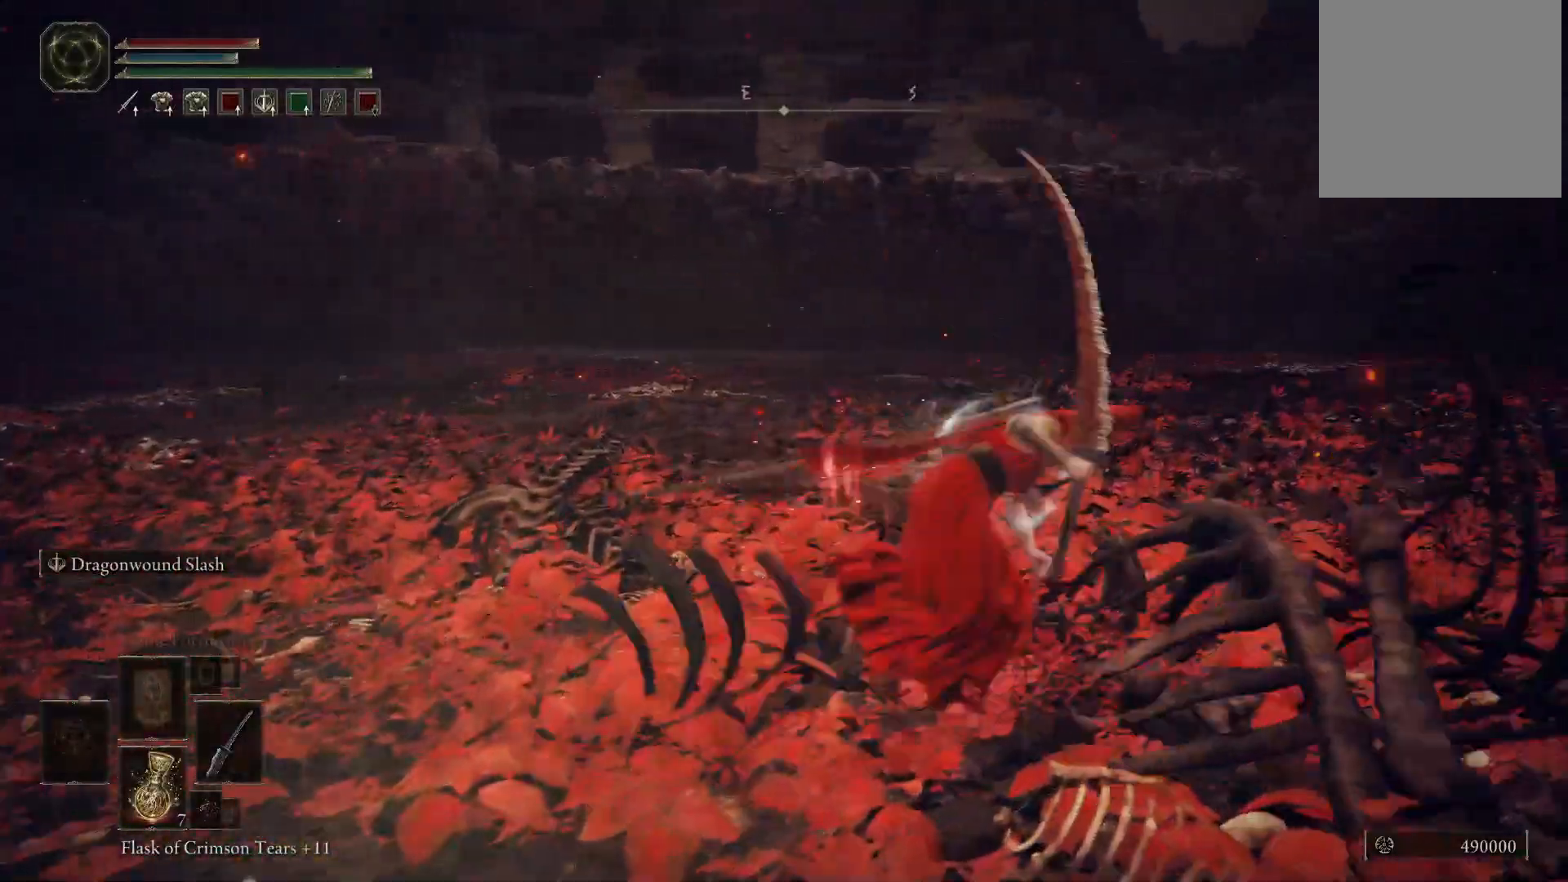
{"buttons": [], "left_stick": "down-right", "right_stick": "center", "events": [[67, "right_stick", "right"], [167, "left_stick", "center"], [417, "left_stick", "right"], [467, "left_stick", "down-right"], [500, "right_stick", "center"]]}
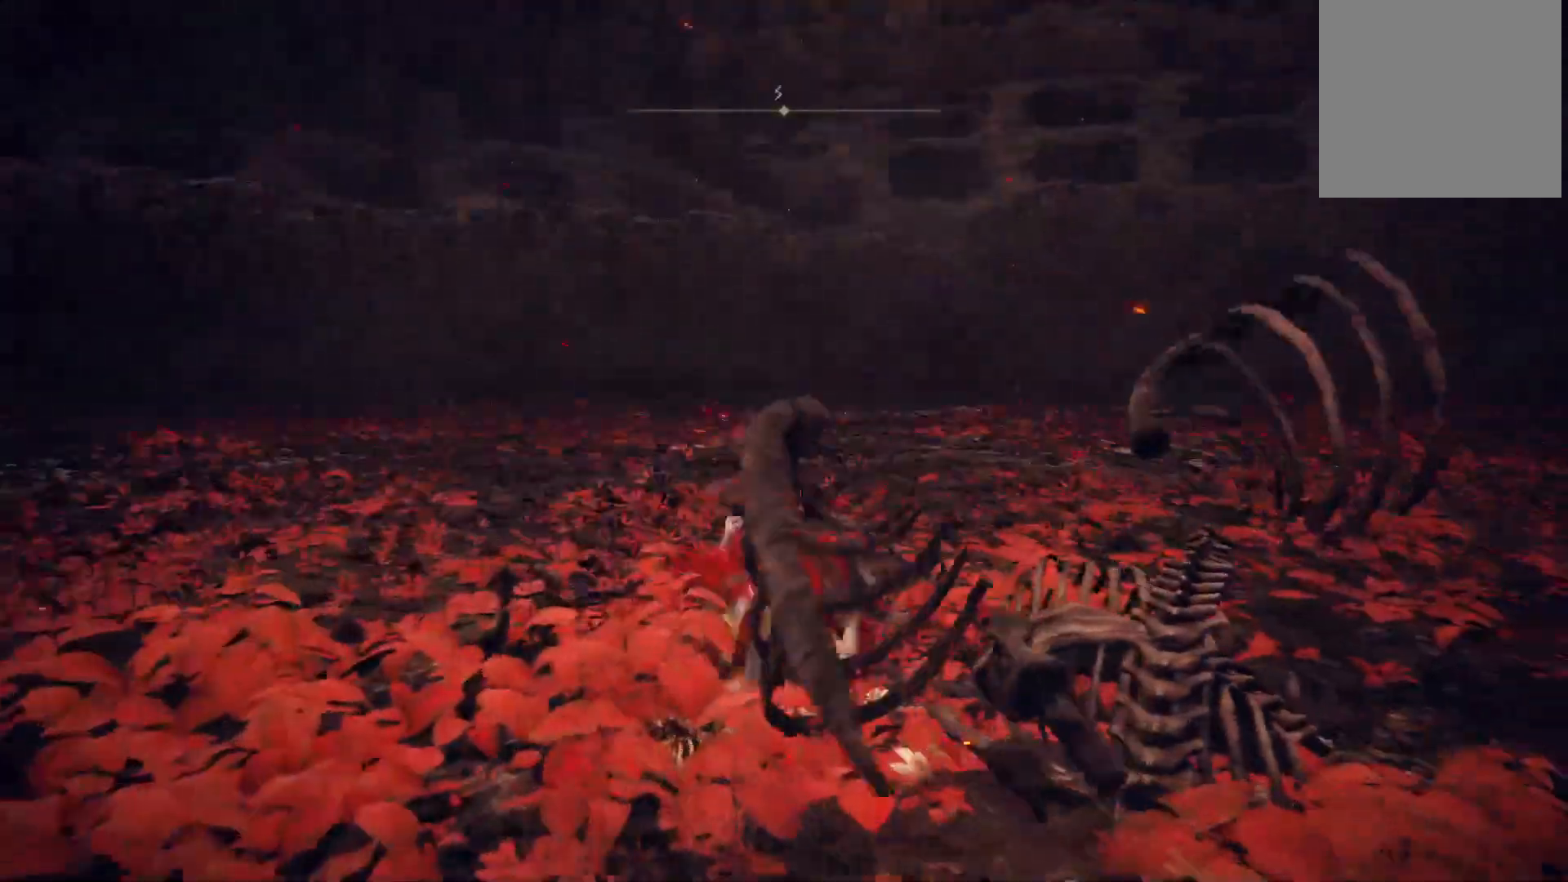
{"buttons": [], "left_stick": "center", "right_stick": "center", "events": [[267, "left_stick", "down-left"], [483, "left_stick", "center"]]}
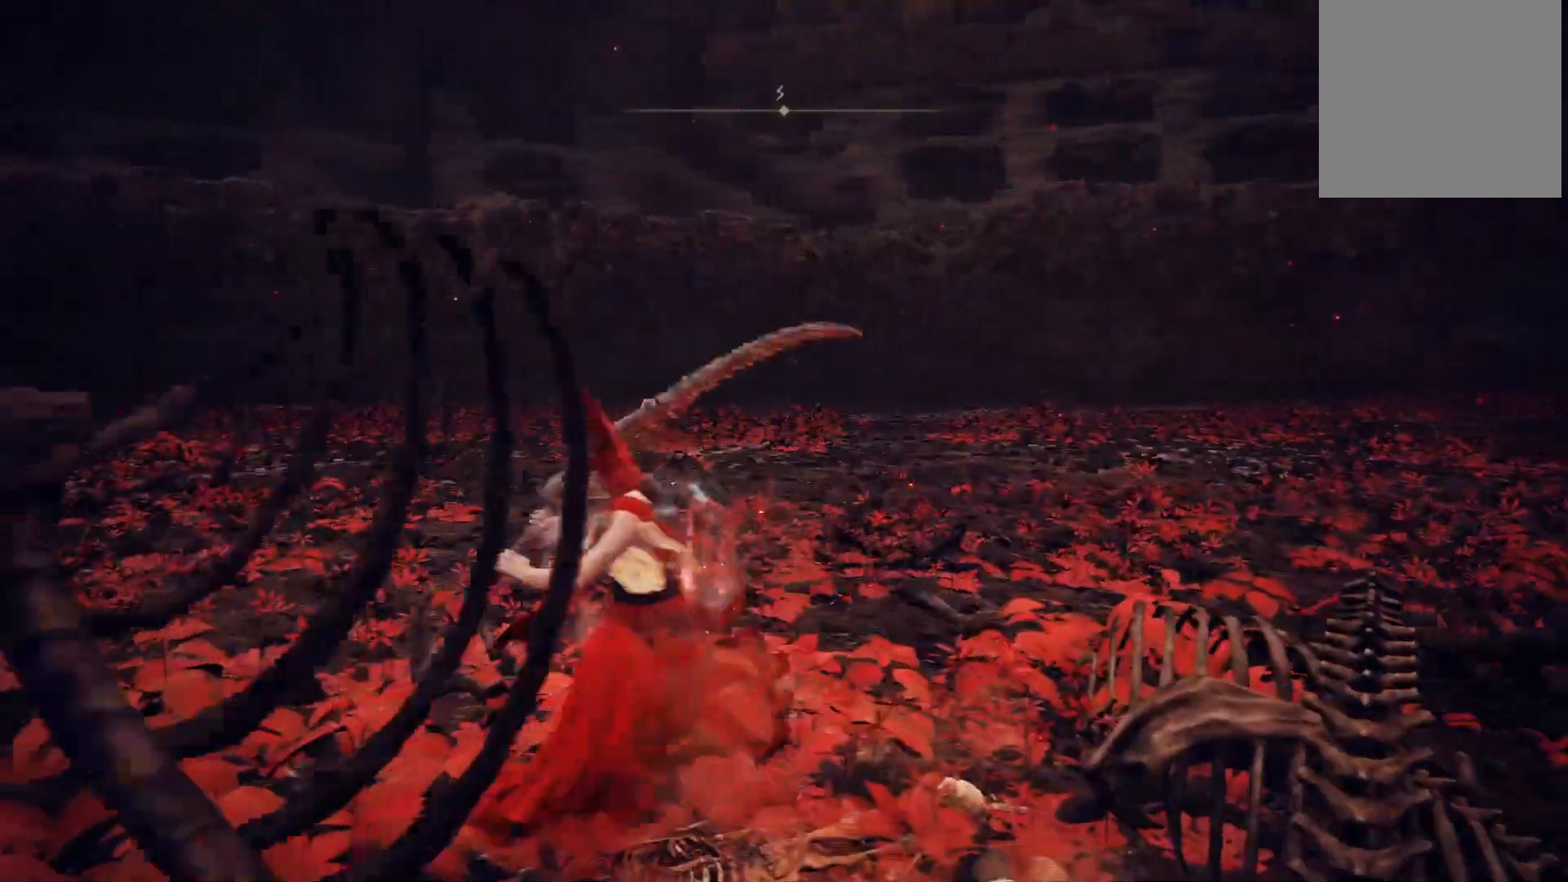
{"buttons": [], "left_stick": "center", "right_stick": "center", "events": []}
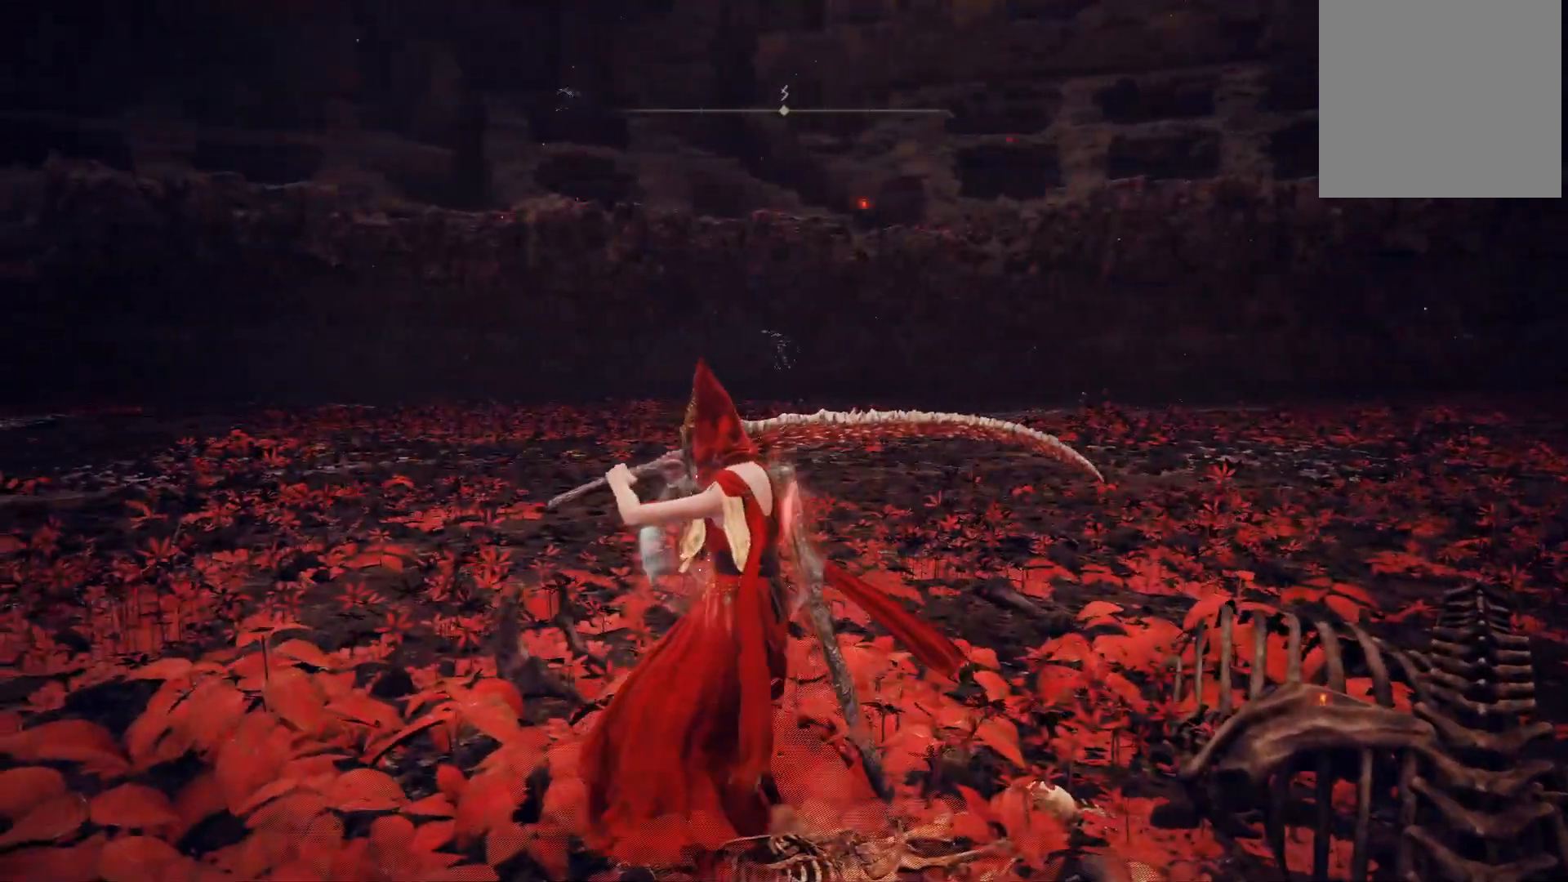
{"buttons": [], "left_stick": "down", "right_stick": "left", "events": [[350, "right_stick", "left"], [400, "left_stick", "down"]]}
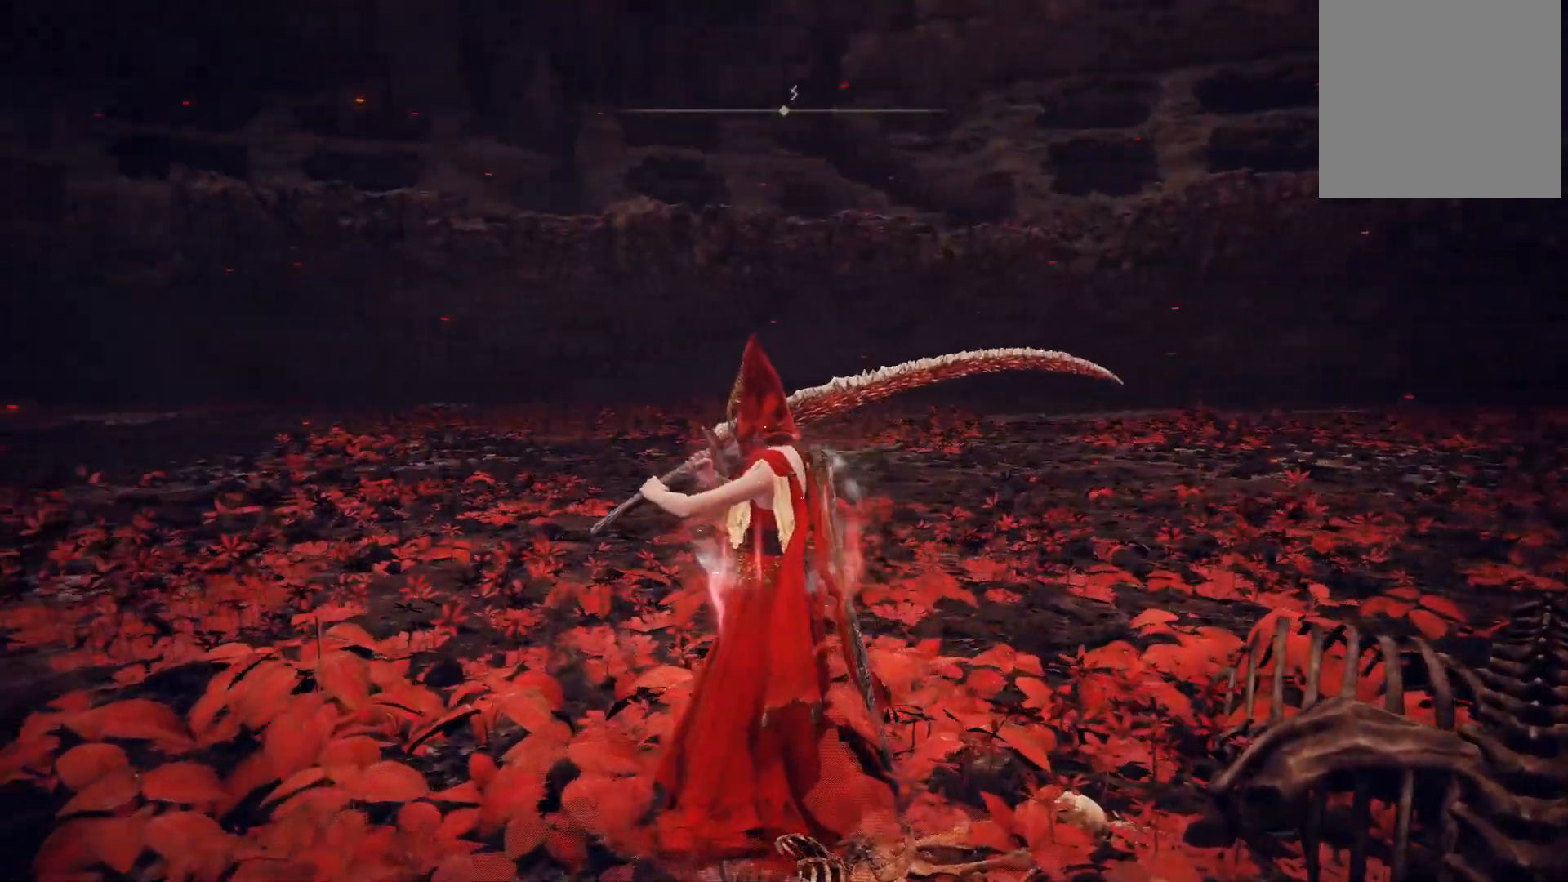
{"buttons": [], "left_stick": "down-right", "right_stick": "right", "events": [[100, "right_stick", "center"], [417, "left_stick", "down-right"], [483, "right_stick", "right"]]}
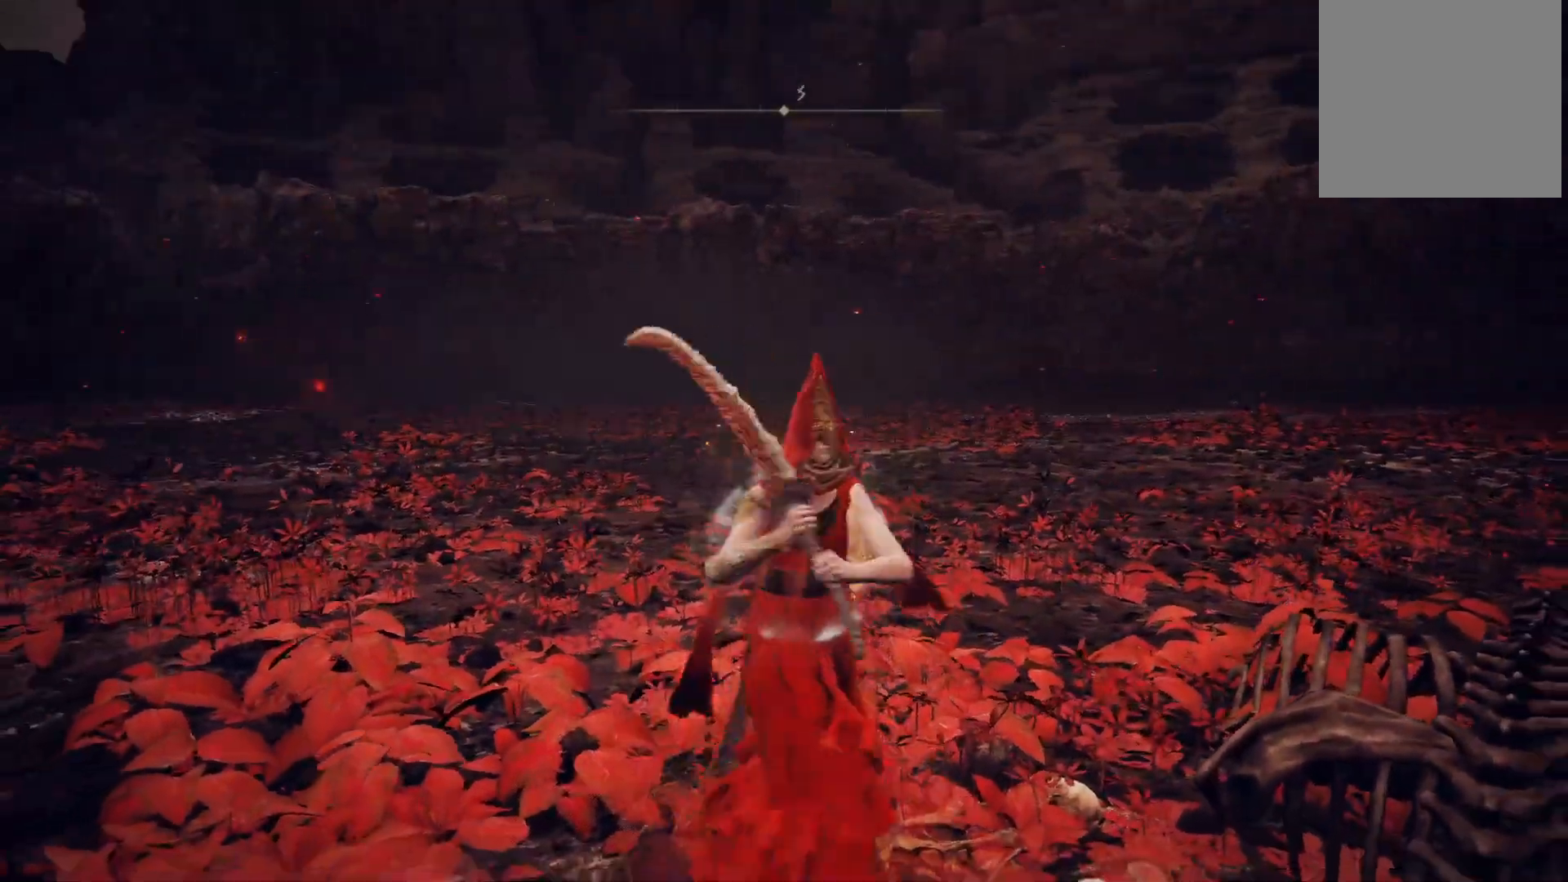
{"buttons": [], "left_stick": "down-left", "right_stick": "center", "events": [[117, "left_stick", "up-right"], [283, "left_stick", "up-left"], [333, "right_stick", "center"], [433, "left_stick", "down-left"]]}
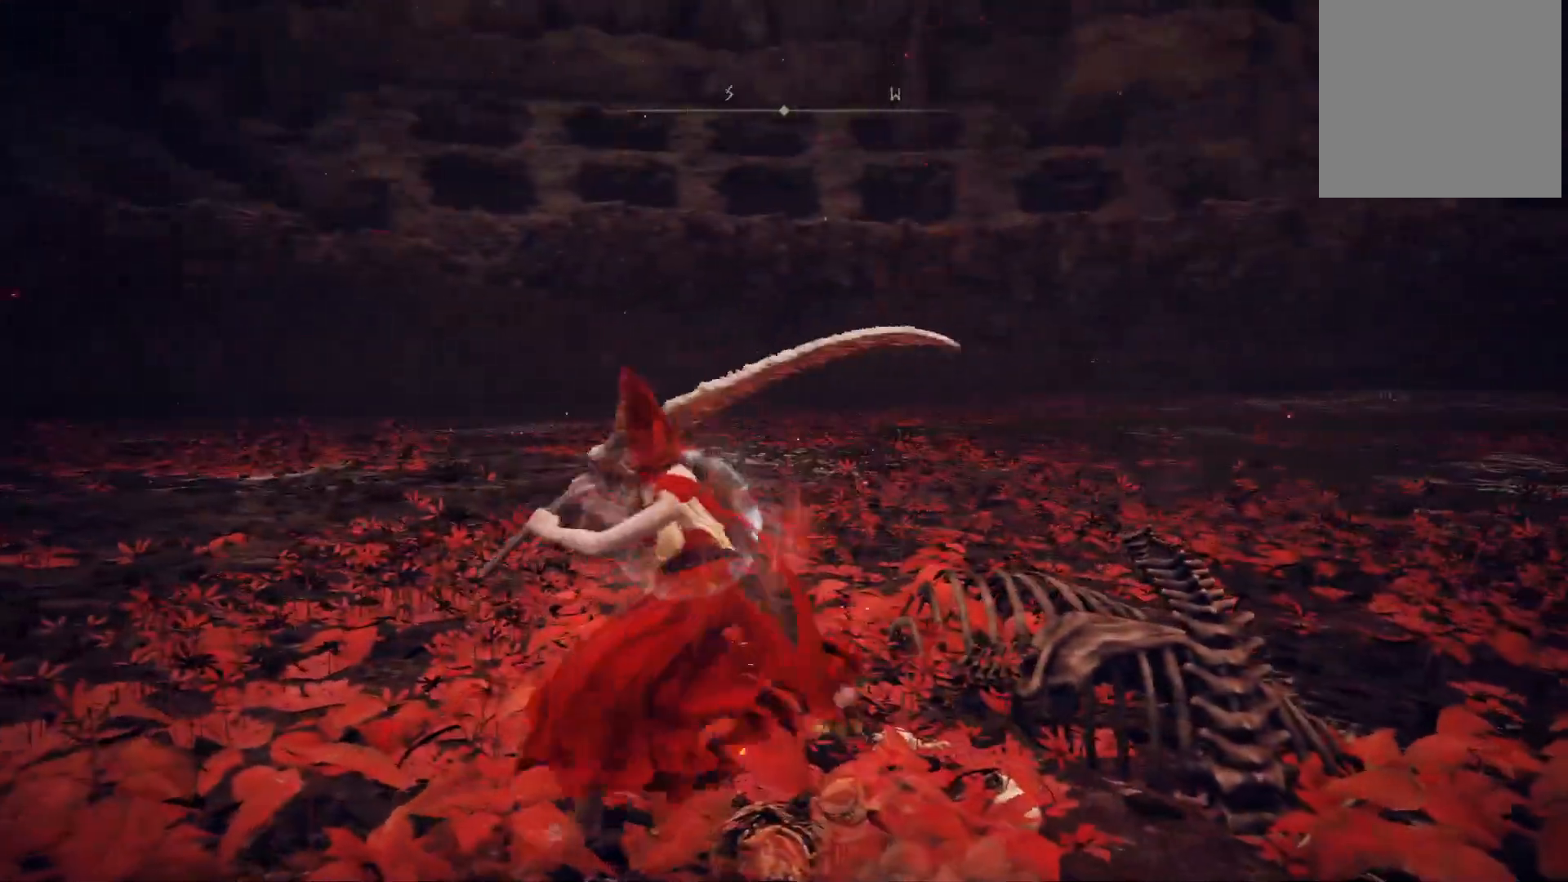
{"buttons": [], "left_stick": "down-right", "right_stick": "center", "events": [[17, "left_stick", "down-right"], [100, "left_stick", "up-right"], [100, "right_stick", "right"], [183, "right_stick", "down-right"], [200, "left_stick", "up-left"], [317, "right_stick", "right"], [333, "left_stick", "down-left"], [467, "right_stick", "center"], [483, "left_stick", "down-right"]]}
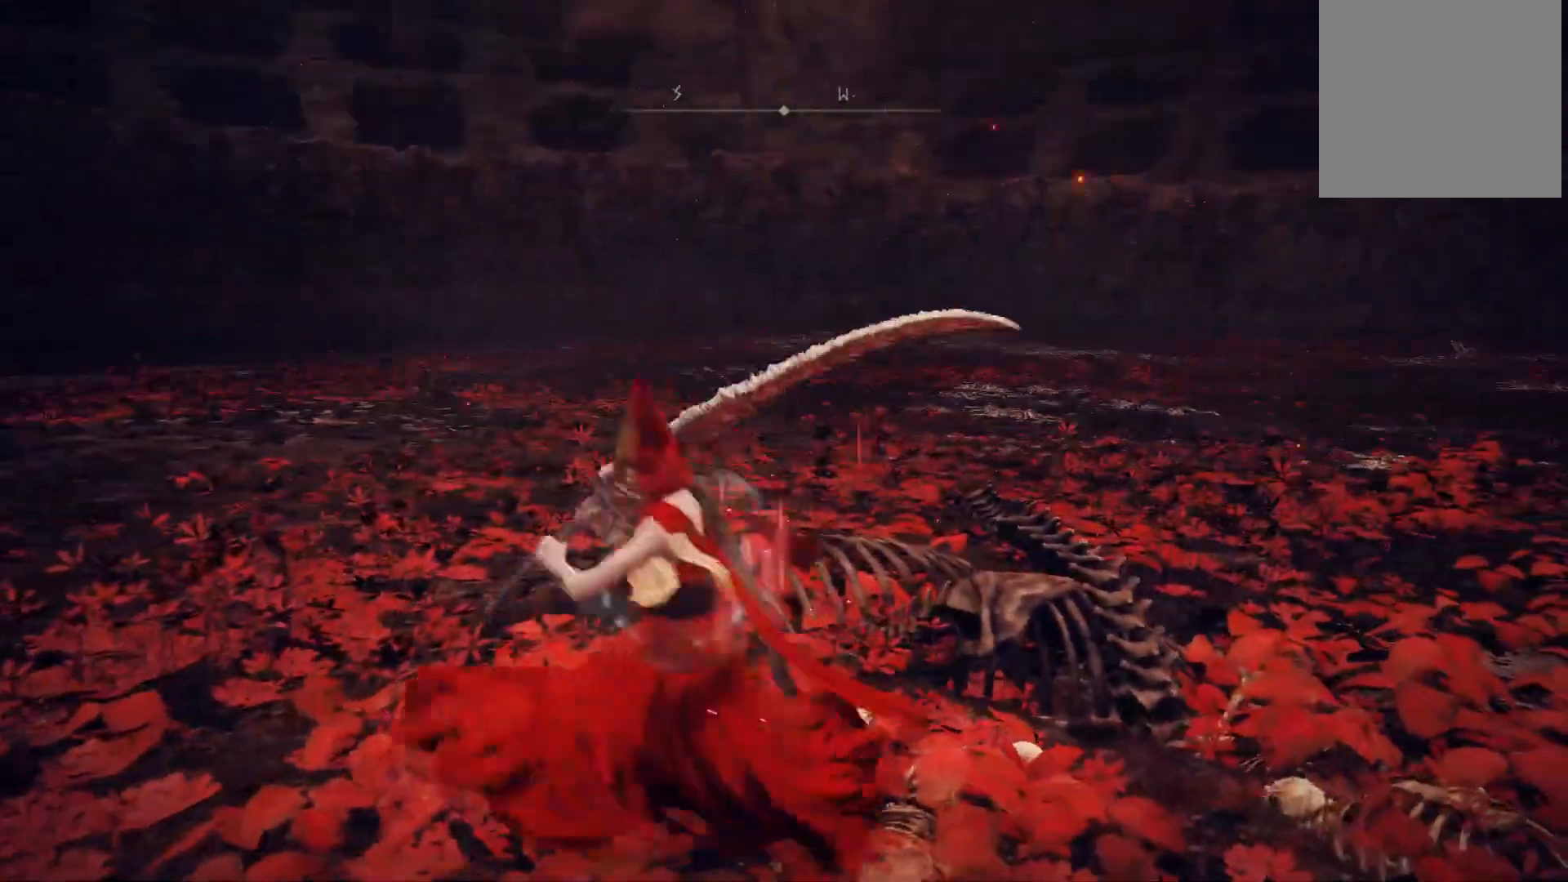
{"buttons": [], "left_stick": "center", "right_stick": "center", "events": [[67, "left_stick", "up-right"], [250, "left_stick", "center"], [267, "START", "down"], [367, "START", "up"]]}
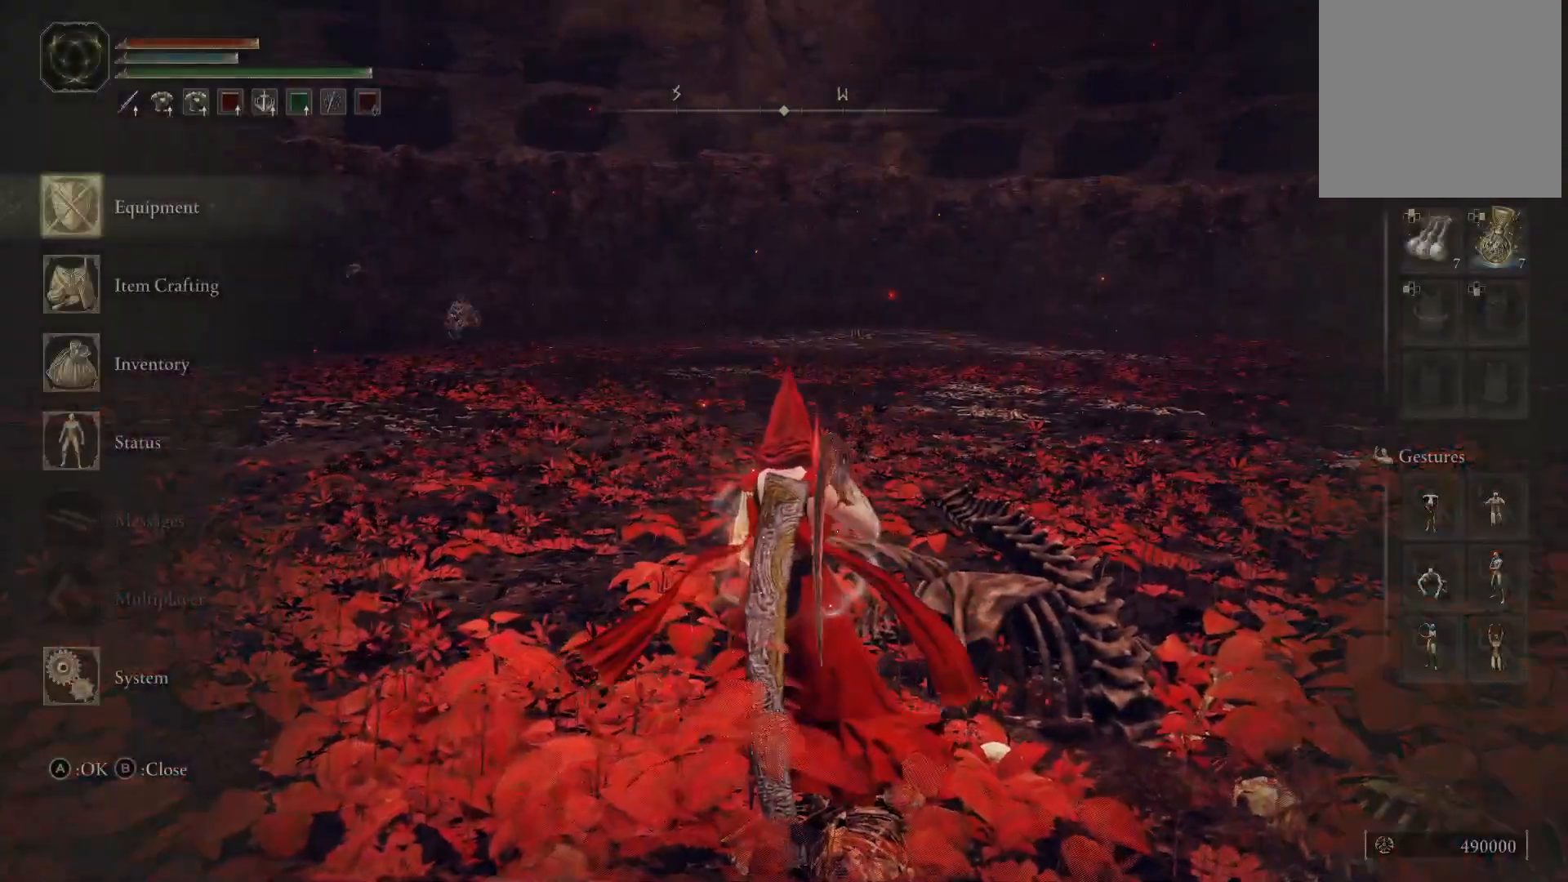
{"buttons": [], "left_stick": "center", "right_stick": "center", "events": [[300, "A", "down"], [450, "A", "up"]]}
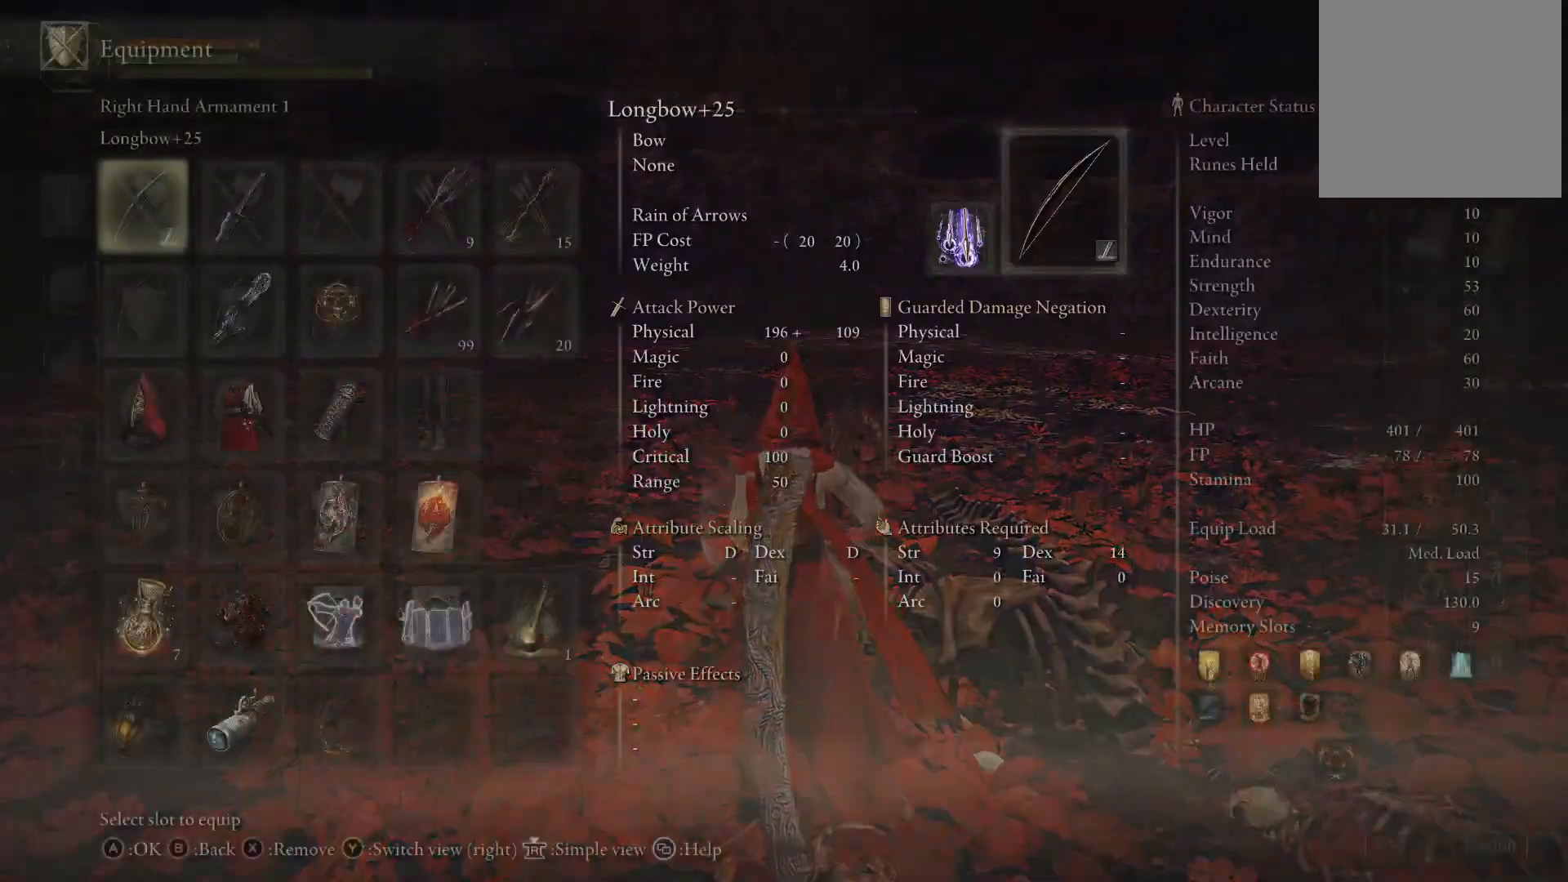
{"buttons": [], "left_stick": "center", "right_stick": "center", "events": [[383, "DPAD_DOWN", "down"], [483, "DPAD_DOWN", "up"]]}
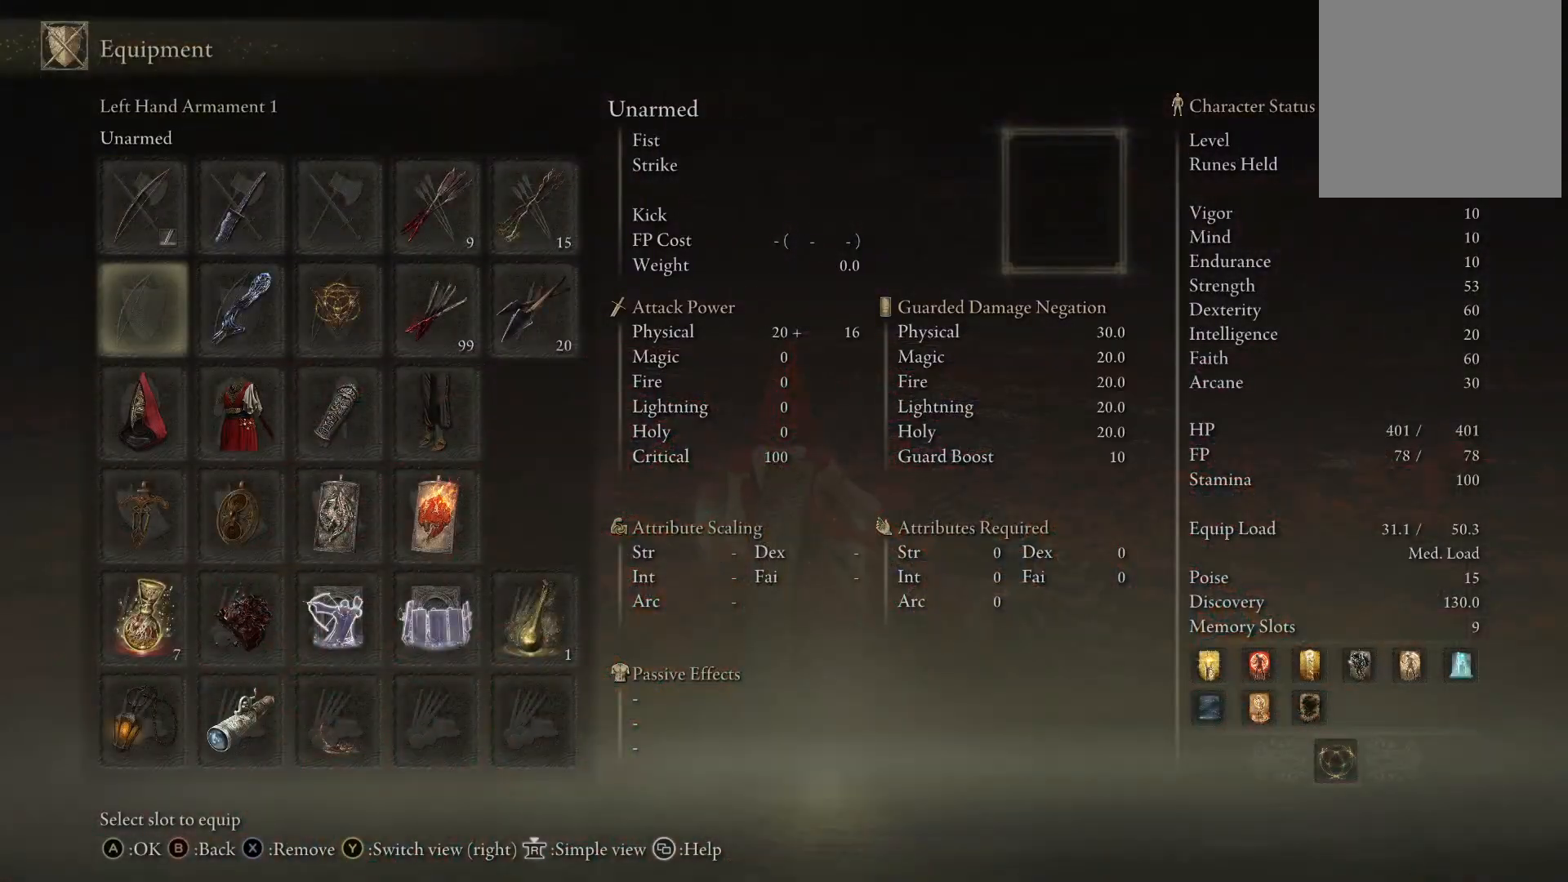
{"buttons": ["DPAD_RIGHT"], "left_stick": "center", "right_stick": "center", "events": [[267, "DPAD_UP", "down"], [350, "DPAD_UP", "up"], [467, "DPAD_RIGHT", "down"]]}
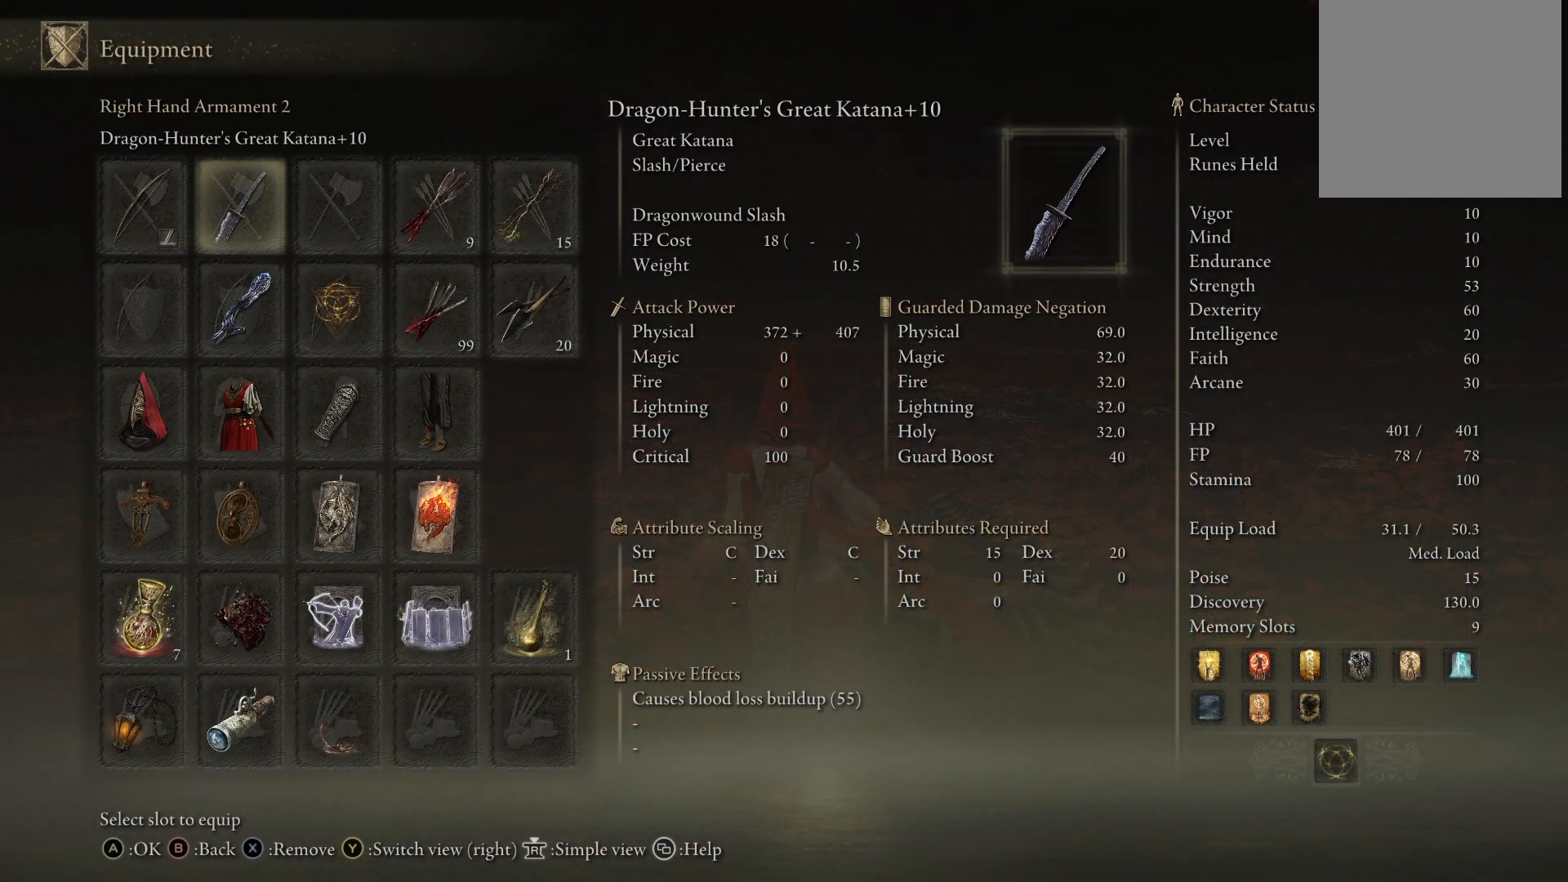
{"buttons": [], "left_stick": "center", "right_stick": "center", "events": [[83, "DPAD_RIGHT", "up"]]}
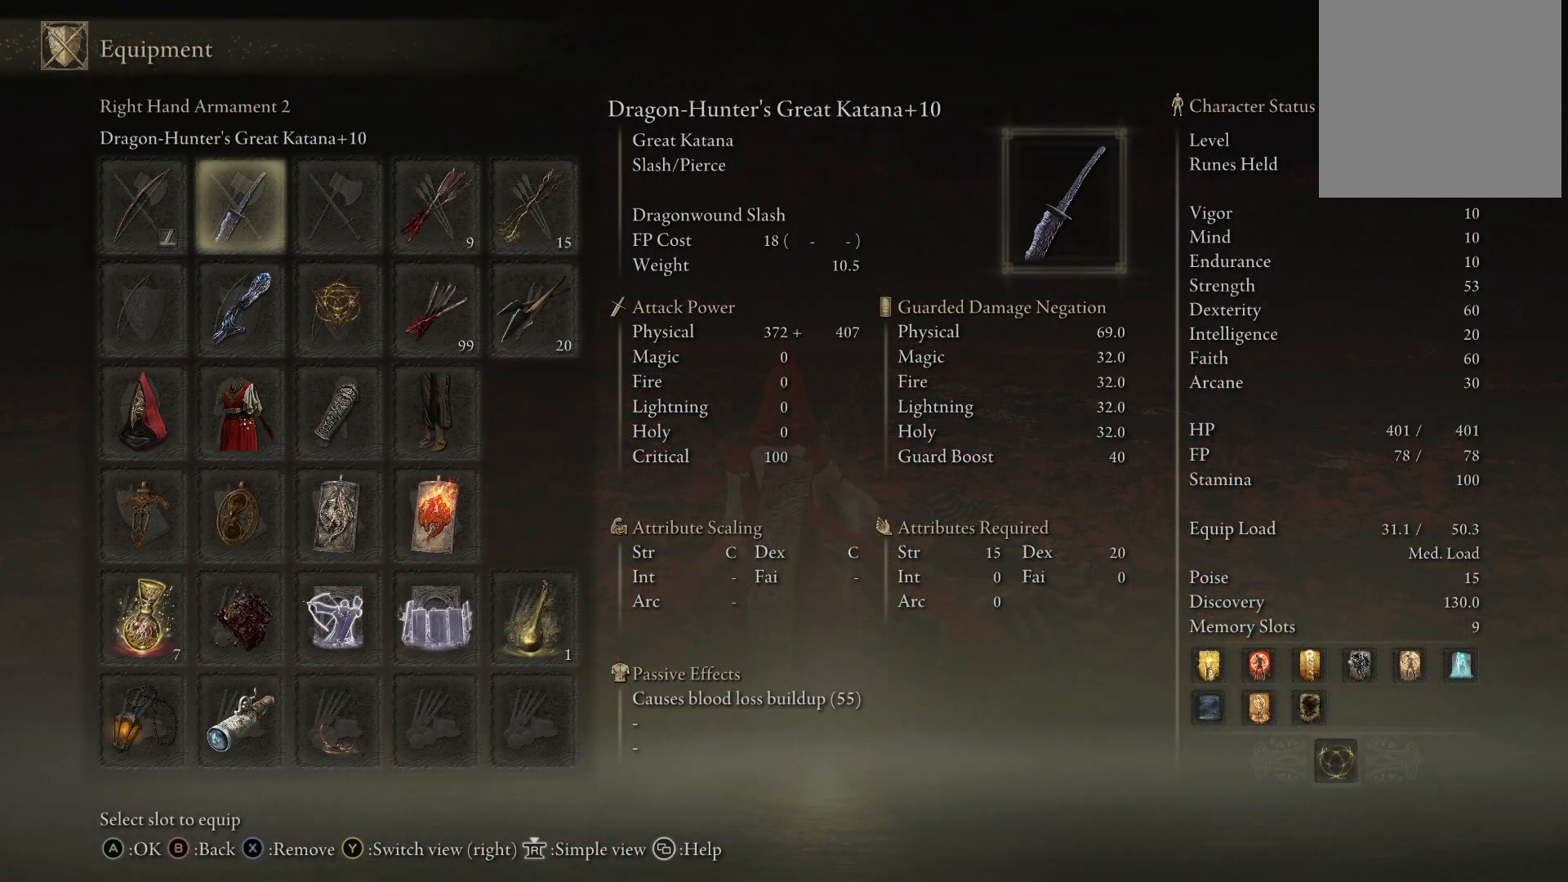
{"buttons": [], "left_stick": "center", "right_stick": "center", "events": [[317, "Y", "down"], [417, "Y", "up"]]}
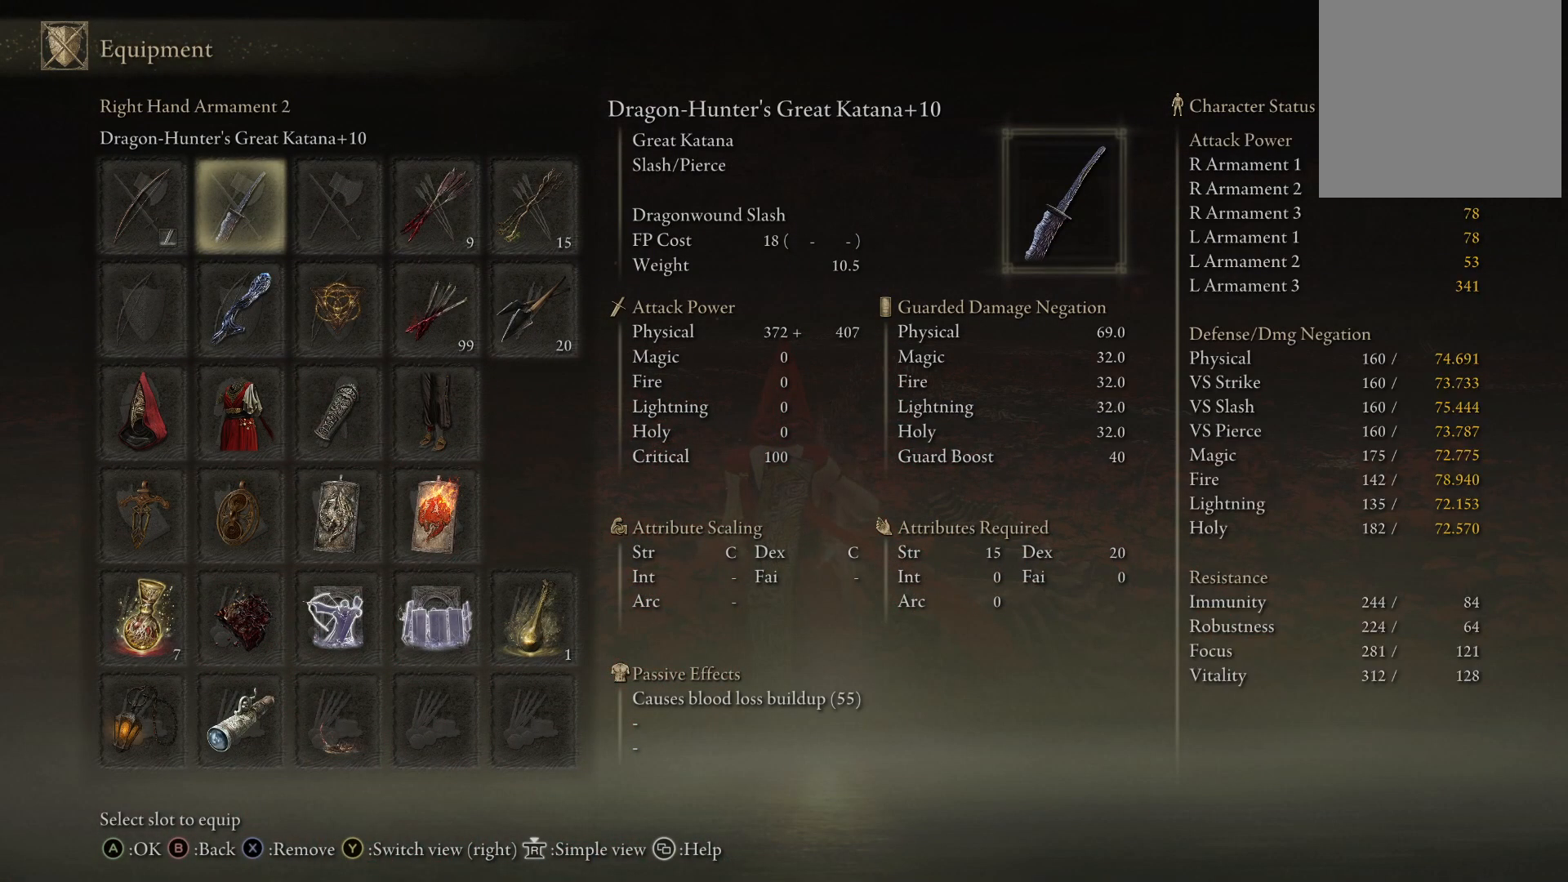
{"buttons": [], "left_stick": "center", "right_stick": "center", "events": [[300, "Y", "down"], [433, "Y", "up"]]}
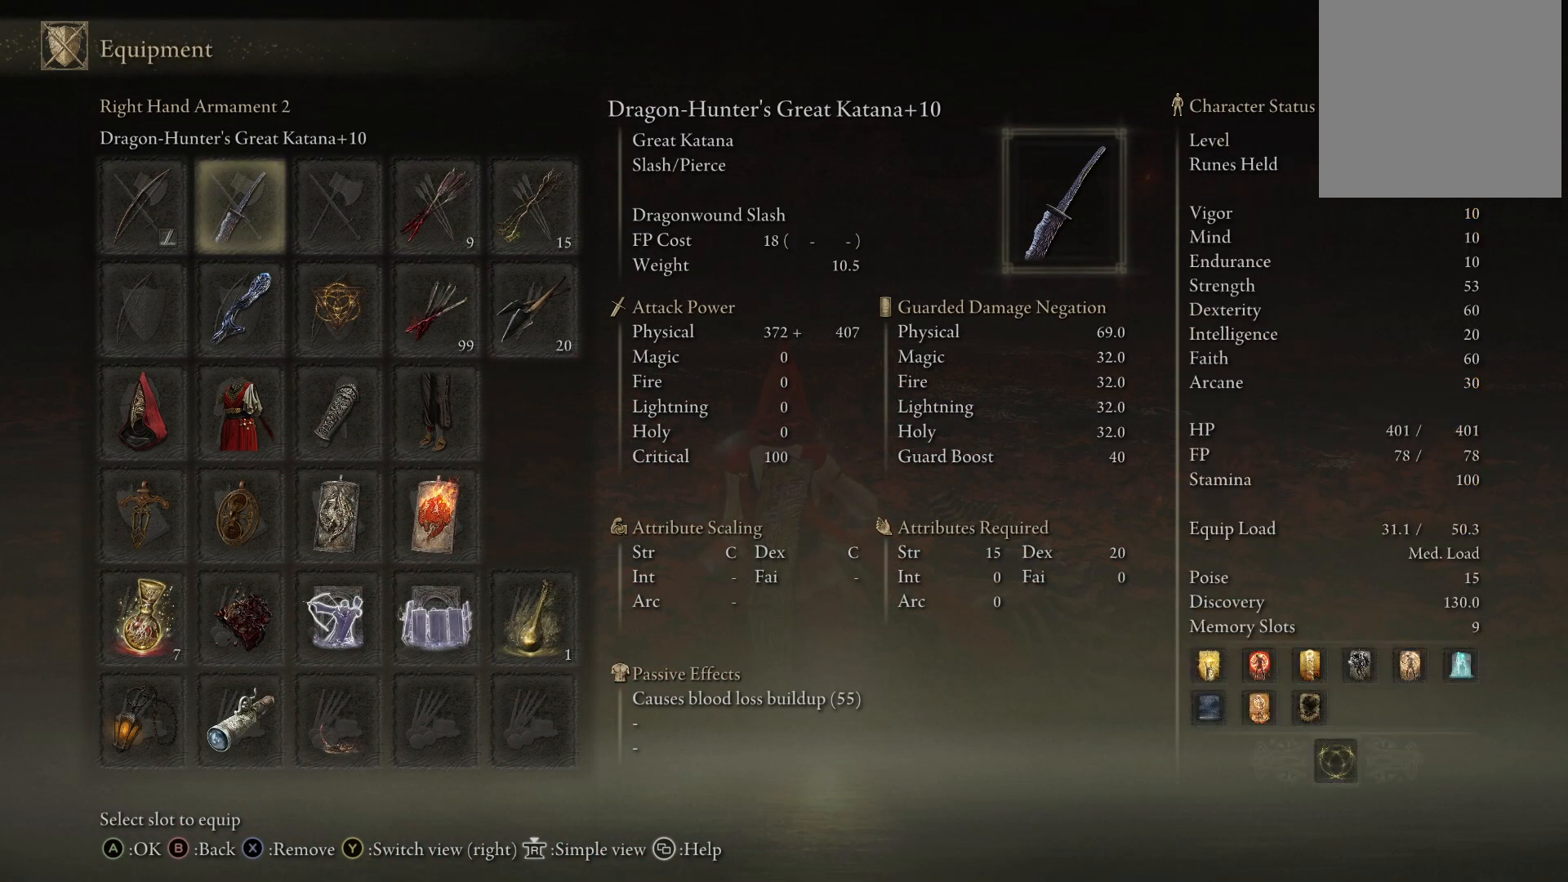
{"buttons": [], "left_stick": "center", "right_stick": "center", "events": [[233, "X", "down"], [317, "X", "up"]]}
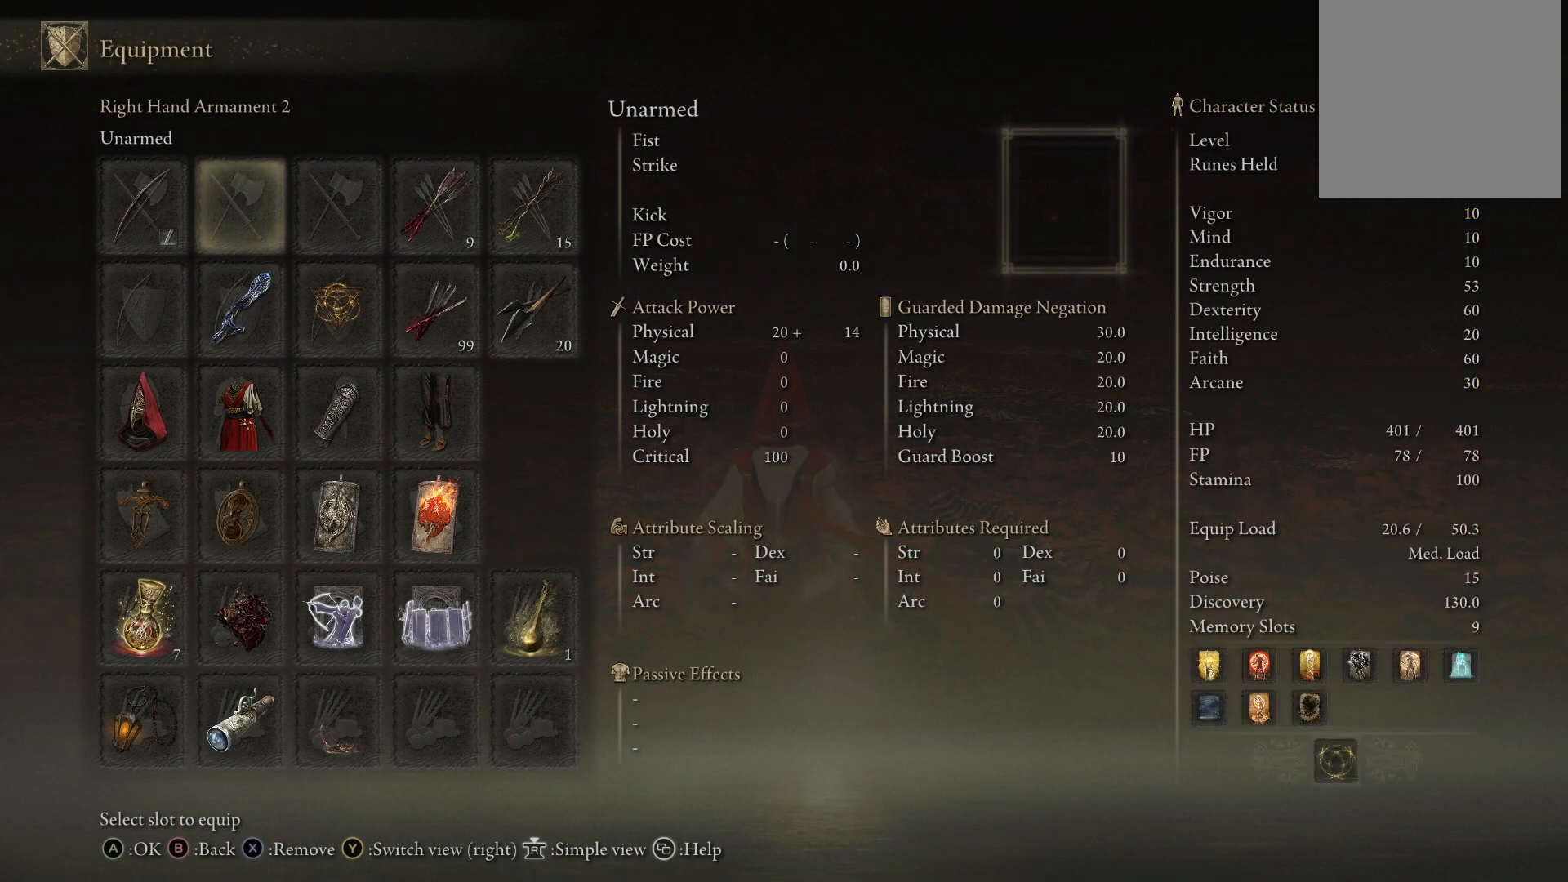
{"buttons": [], "left_stick": "center", "right_stick": "center", "events": []}
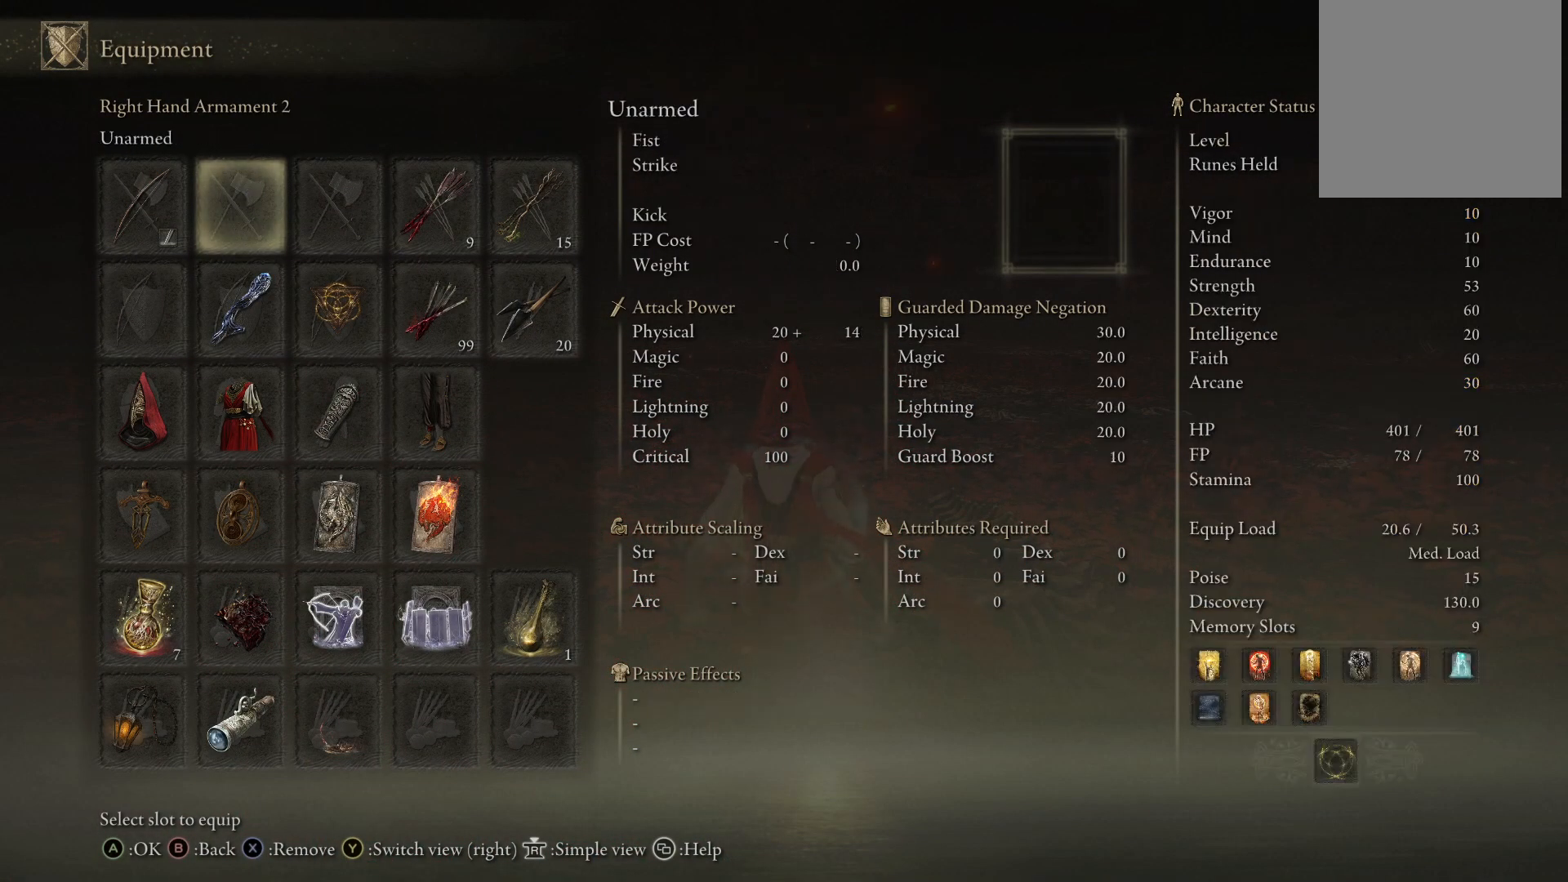
{"buttons": [], "left_stick": "center", "right_stick": "center", "events": [[333, "A", "down"], [483, "A", "up"]]}
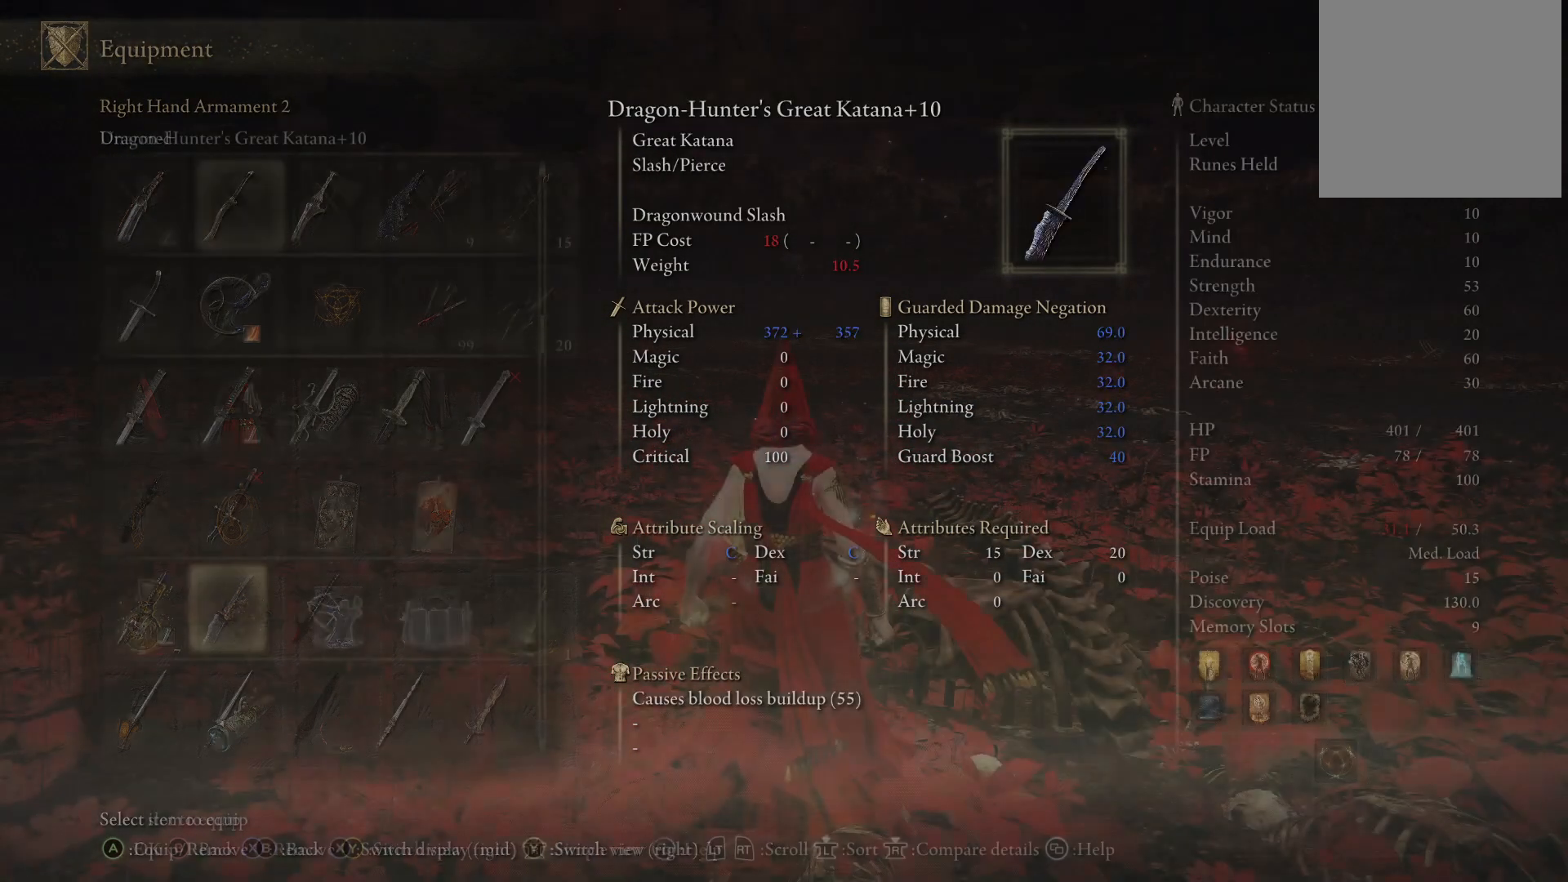
{"buttons": [], "left_stick": "center", "right_stick": "center", "events": []}
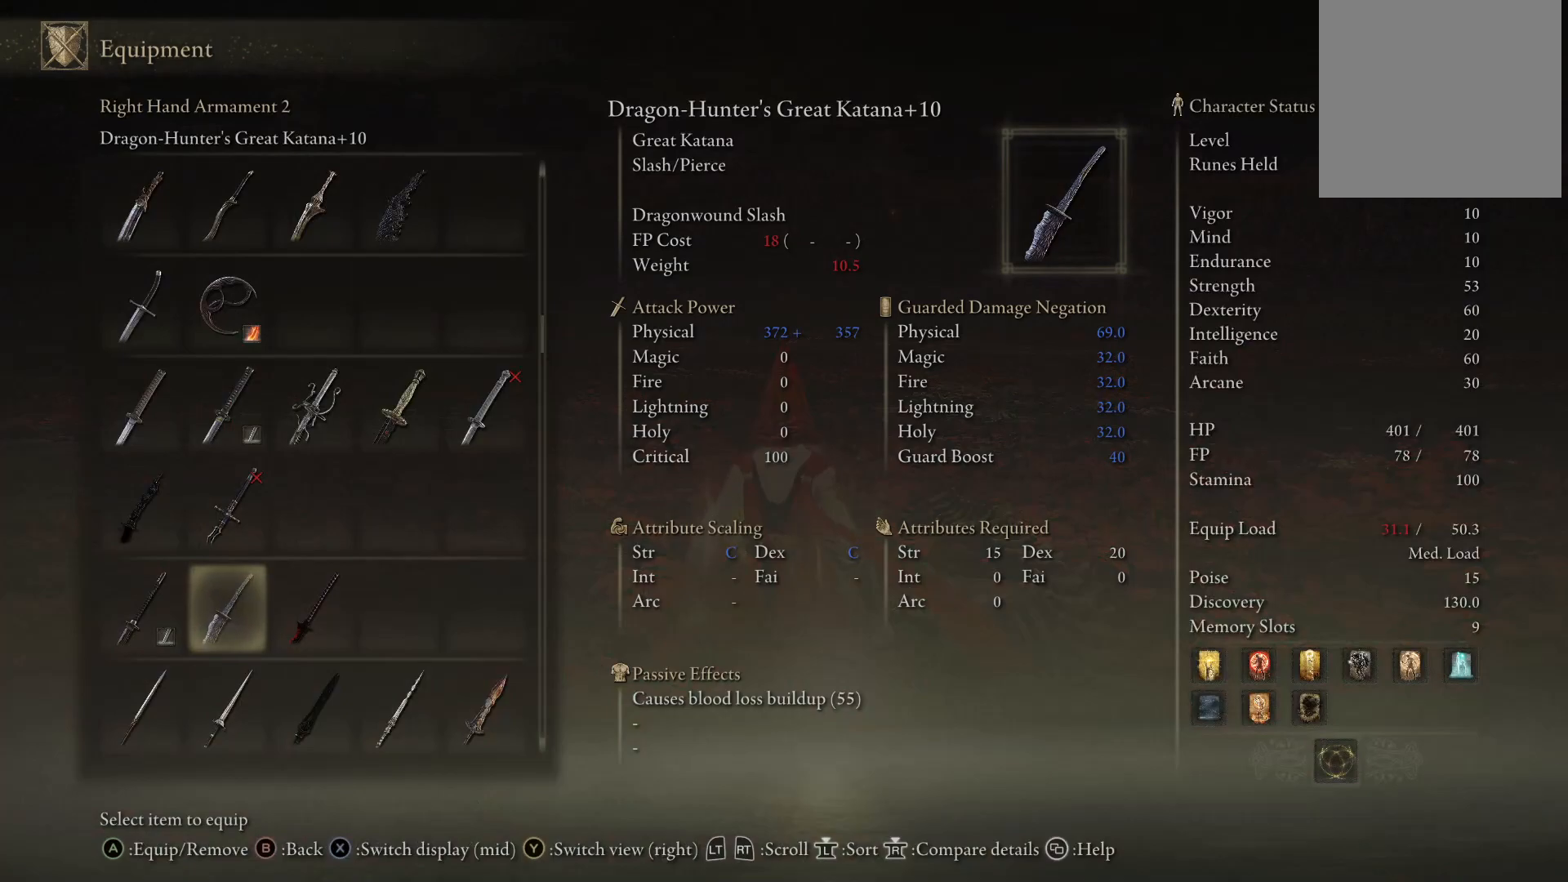
{"buttons": [], "left_stick": "center", "right_stick": "center", "events": [[67, "A", "down"], [200, "A", "up"]]}